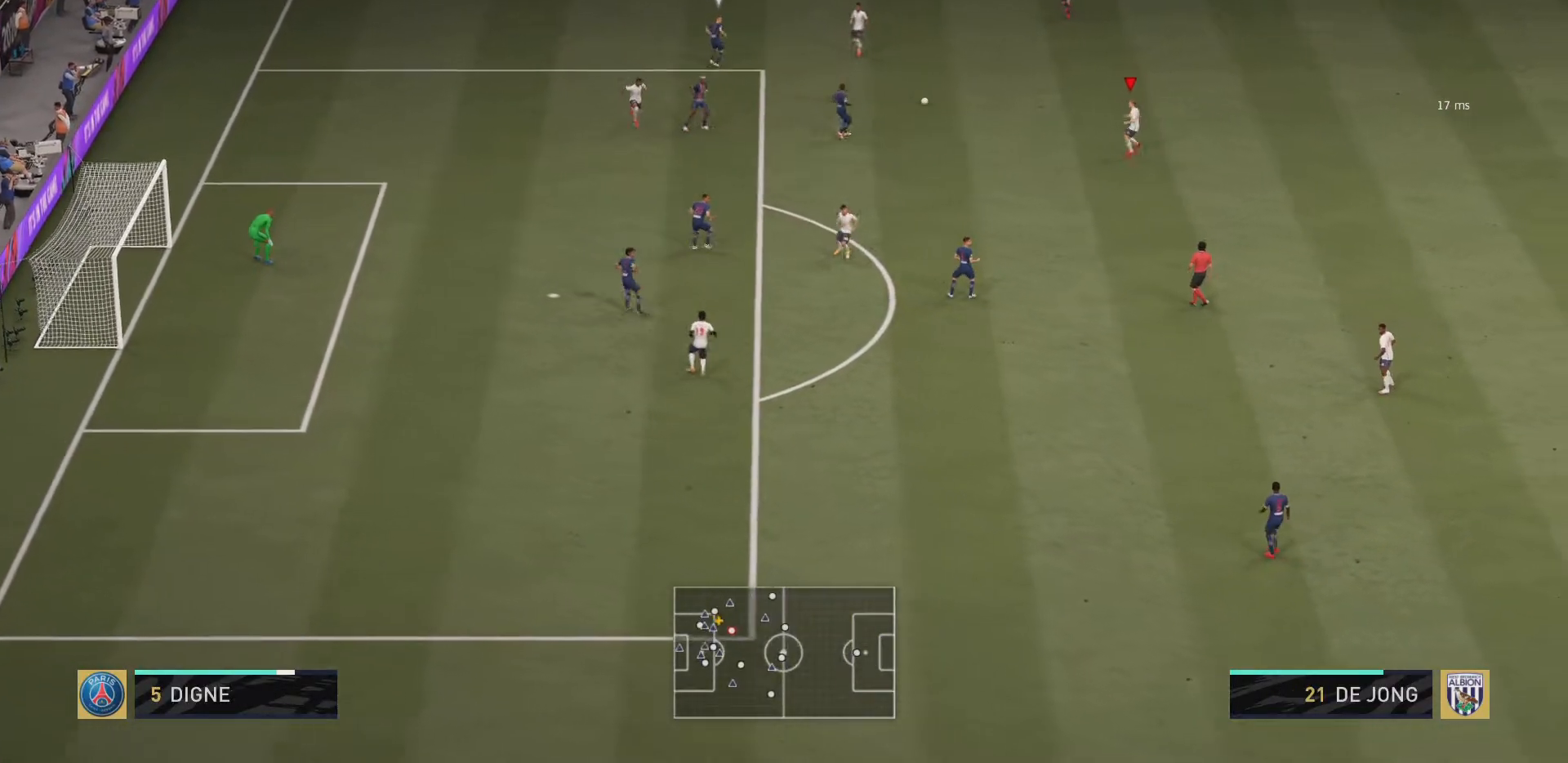
Gameplay with a controller (PlayStation layout); each line is a JSON object with the inputs held at the frame after it. "events" lists button and stick changes between this image and that frame as [ms after this image, input, new state], when the widget could be followed in between. Not read: L3 R3.
{"buttons": [], "left_stick": "down", "right_stick": "center", "events": [[333, "left_stick", "down"]]}
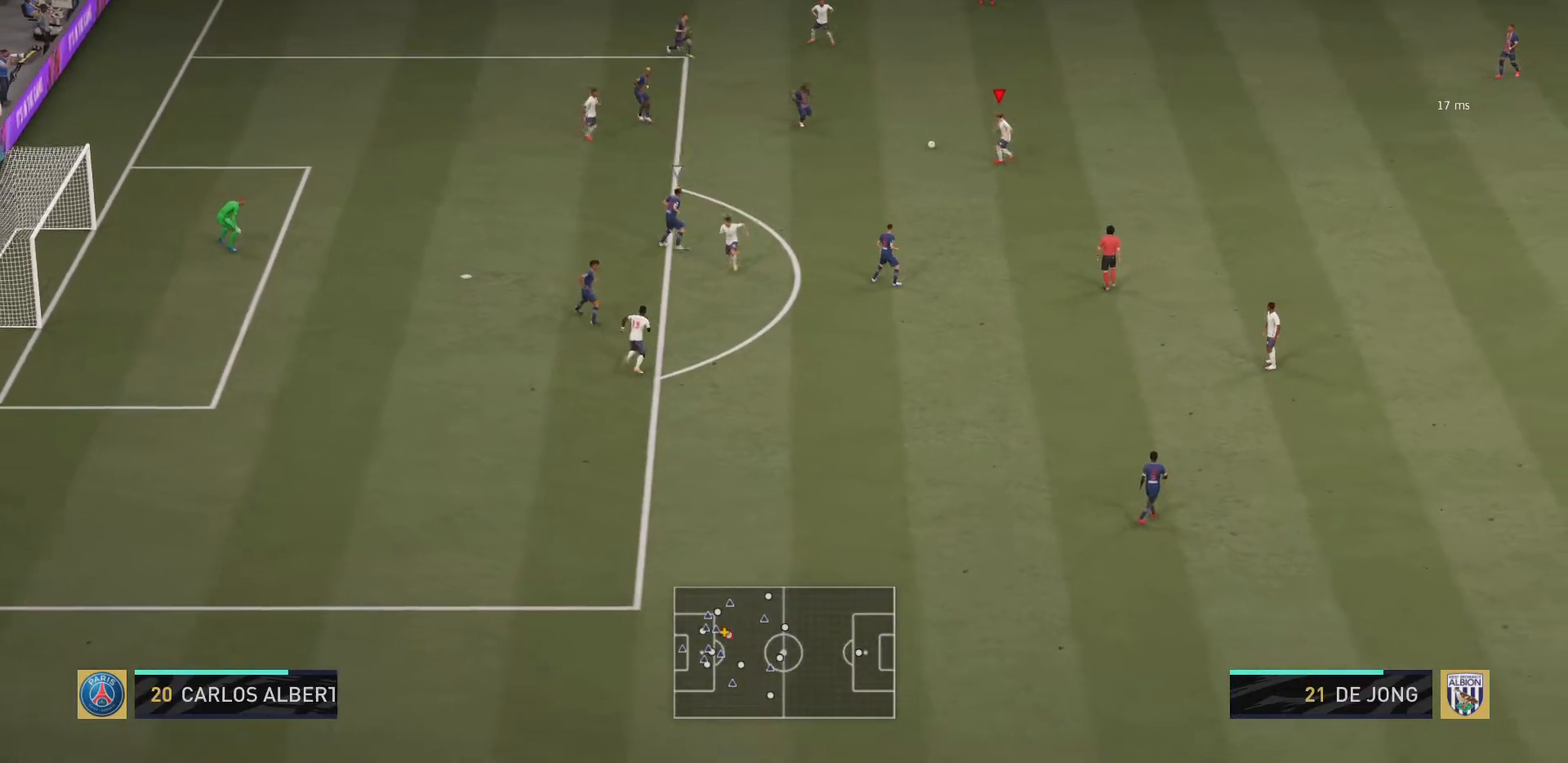
{"buttons": [], "left_stick": "down-left", "right_stick": "center", "events": [[50, "left_stick", "down-left"], [250, "CROSS", "down"], [451, "CROSS", "up"]]}
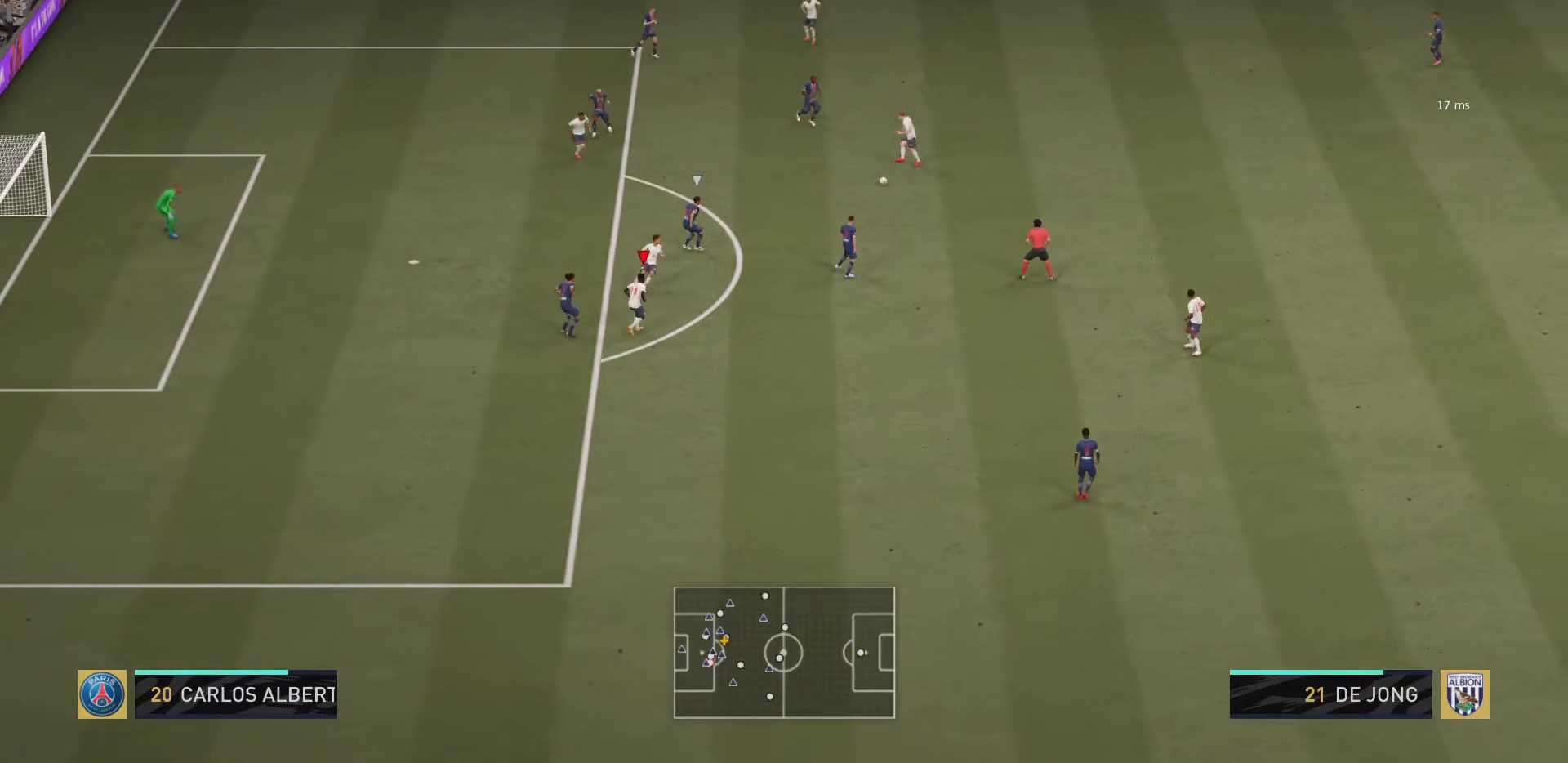
{"buttons": [], "left_stick": "center", "right_stick": "center", "events": [[150, "left_stick", "left"], [450, "left_stick", "center"]]}
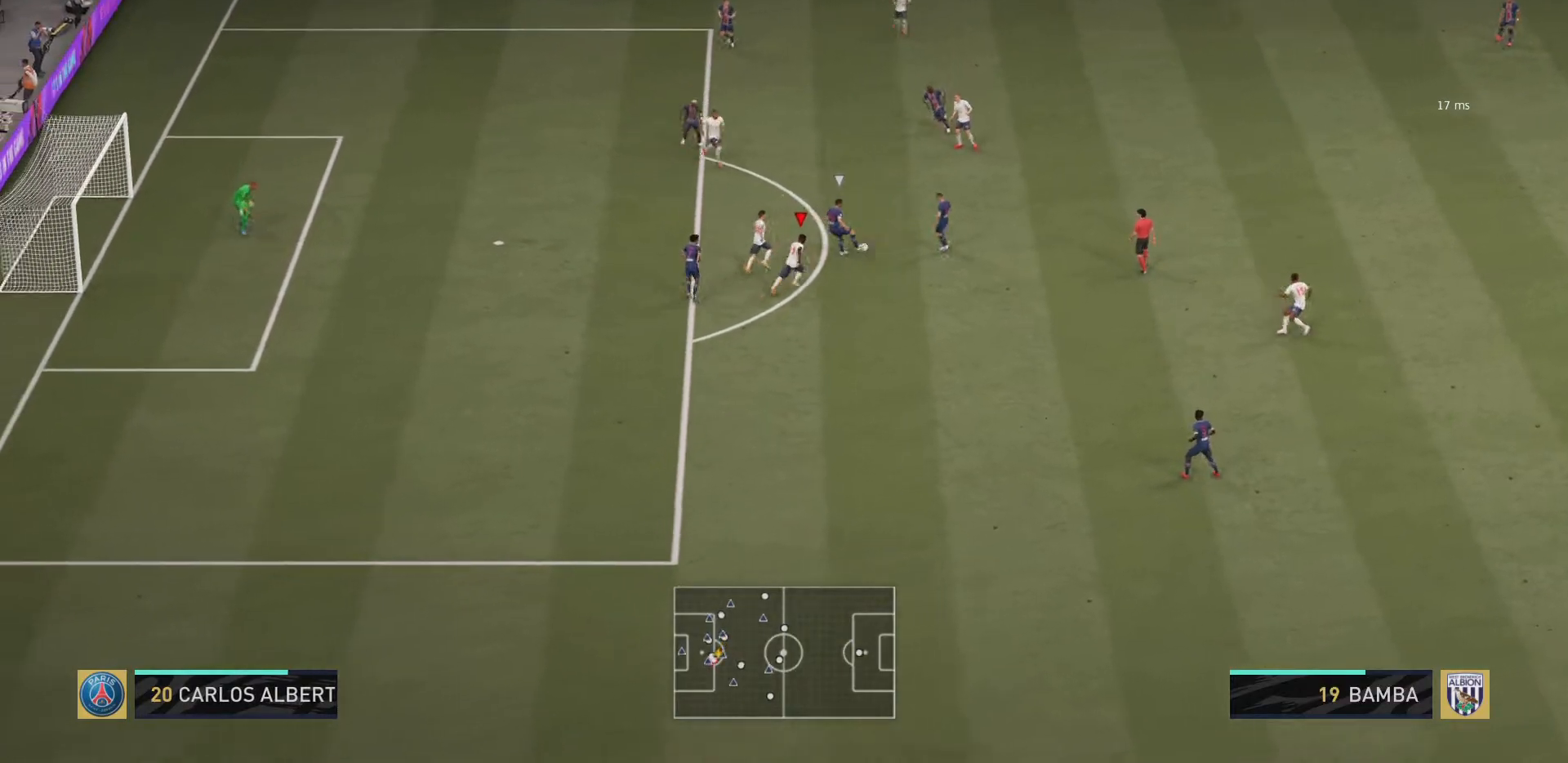
{"buttons": ["L1", "R2"], "left_stick": "right", "right_stick": "center", "events": [[84, "left_stick", "down"], [250, "left_stick", "down-right"], [267, "R2", "down"], [351, "L1", "down"], [351, "left_stick", "right"]]}
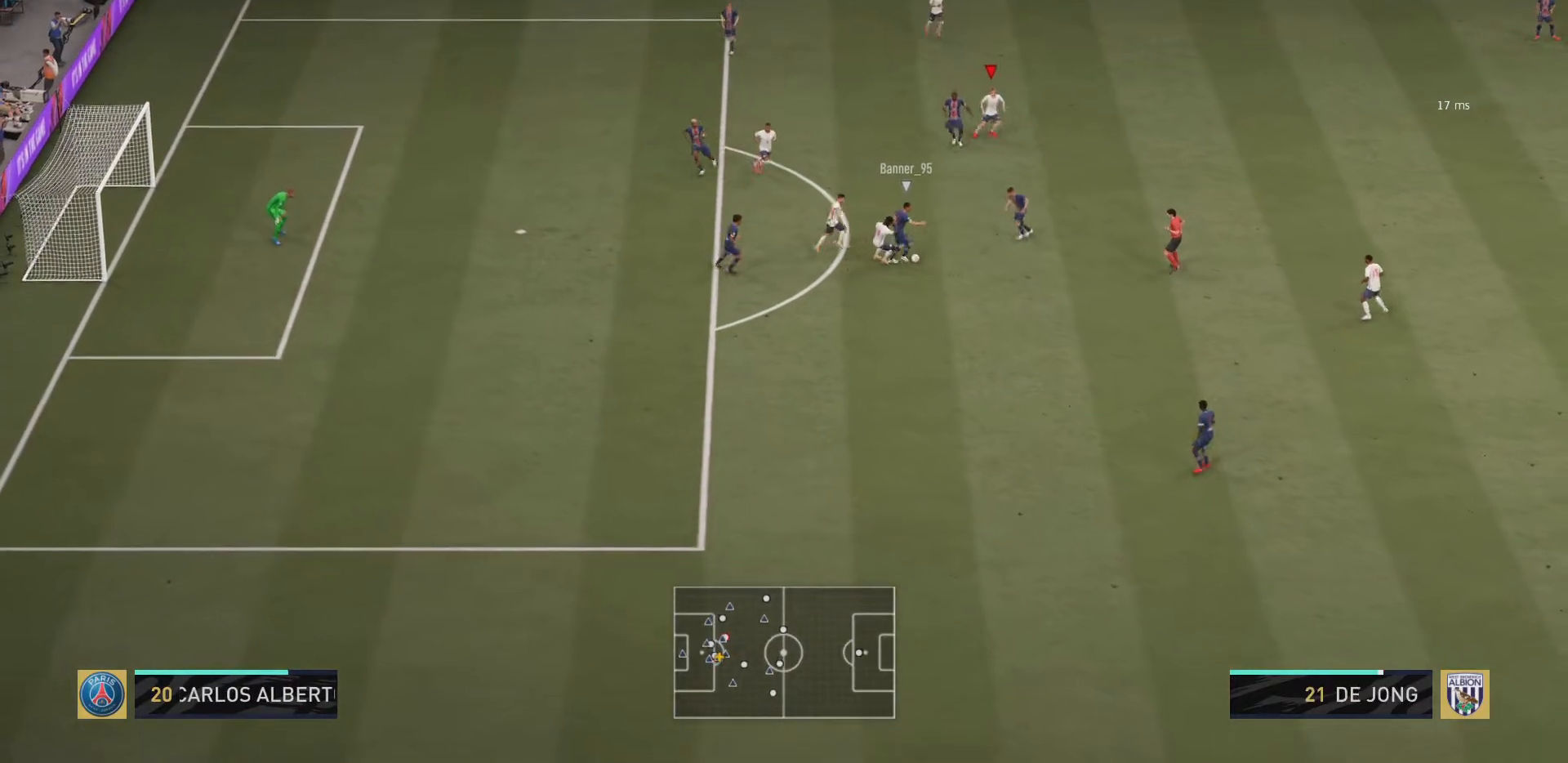
{"buttons": ["R2"], "left_stick": "down-right", "right_stick": "center", "events": [[16, "L1", "up"], [83, "left_stick", "down-right"], [317, "L1", "down"], [484, "L1", "up"]]}
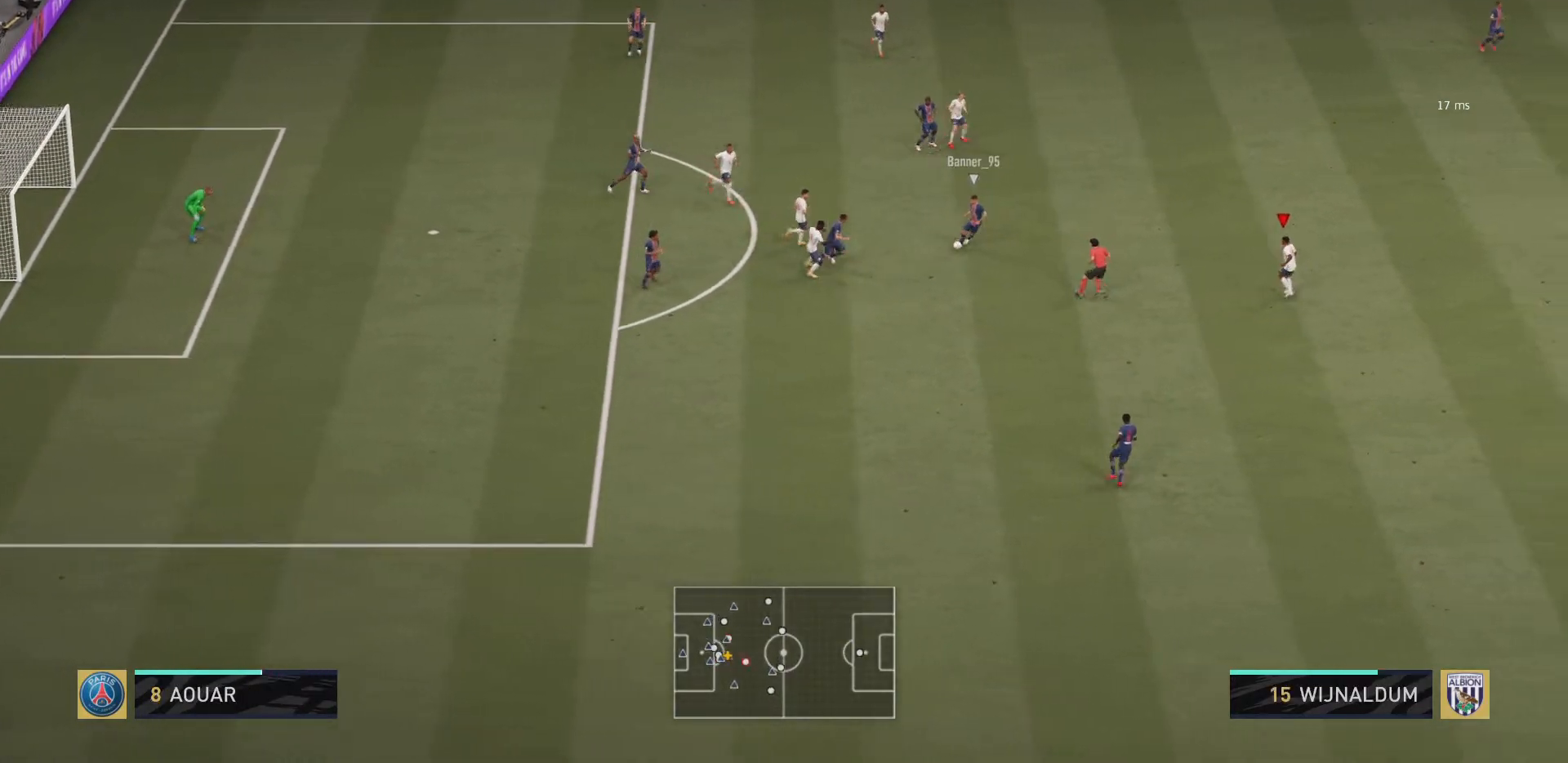
{"buttons": ["R2"], "left_stick": "left", "right_stick": "center", "events": [[50, "left_stick", "up-right"], [384, "left_stick", "up-left"], [484, "left_stick", "left"]]}
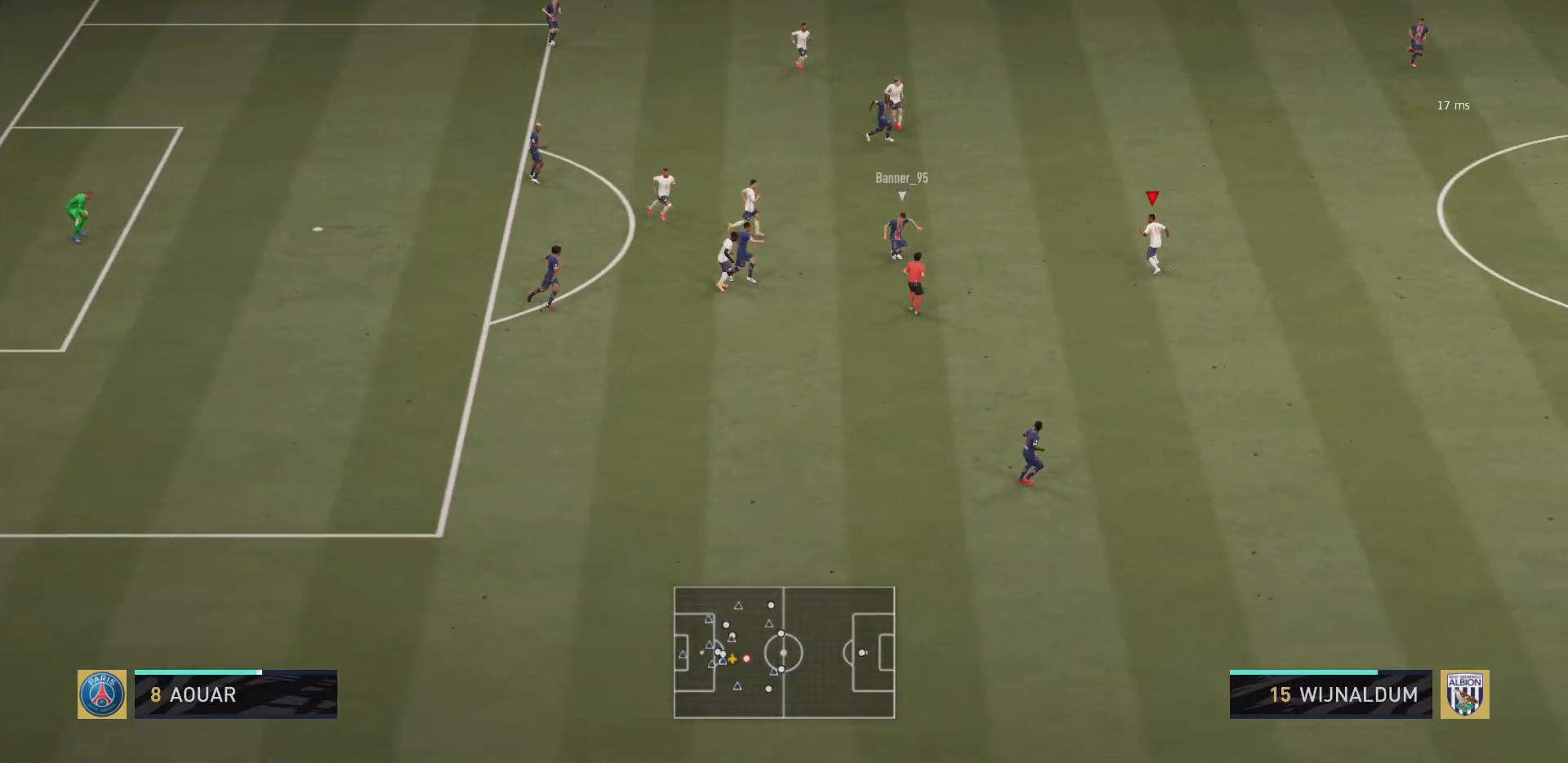
{"buttons": ["R2"], "left_stick": "down", "right_stick": "center", "events": [[83, "left_stick", "down-left"], [350, "left_stick", "down"]]}
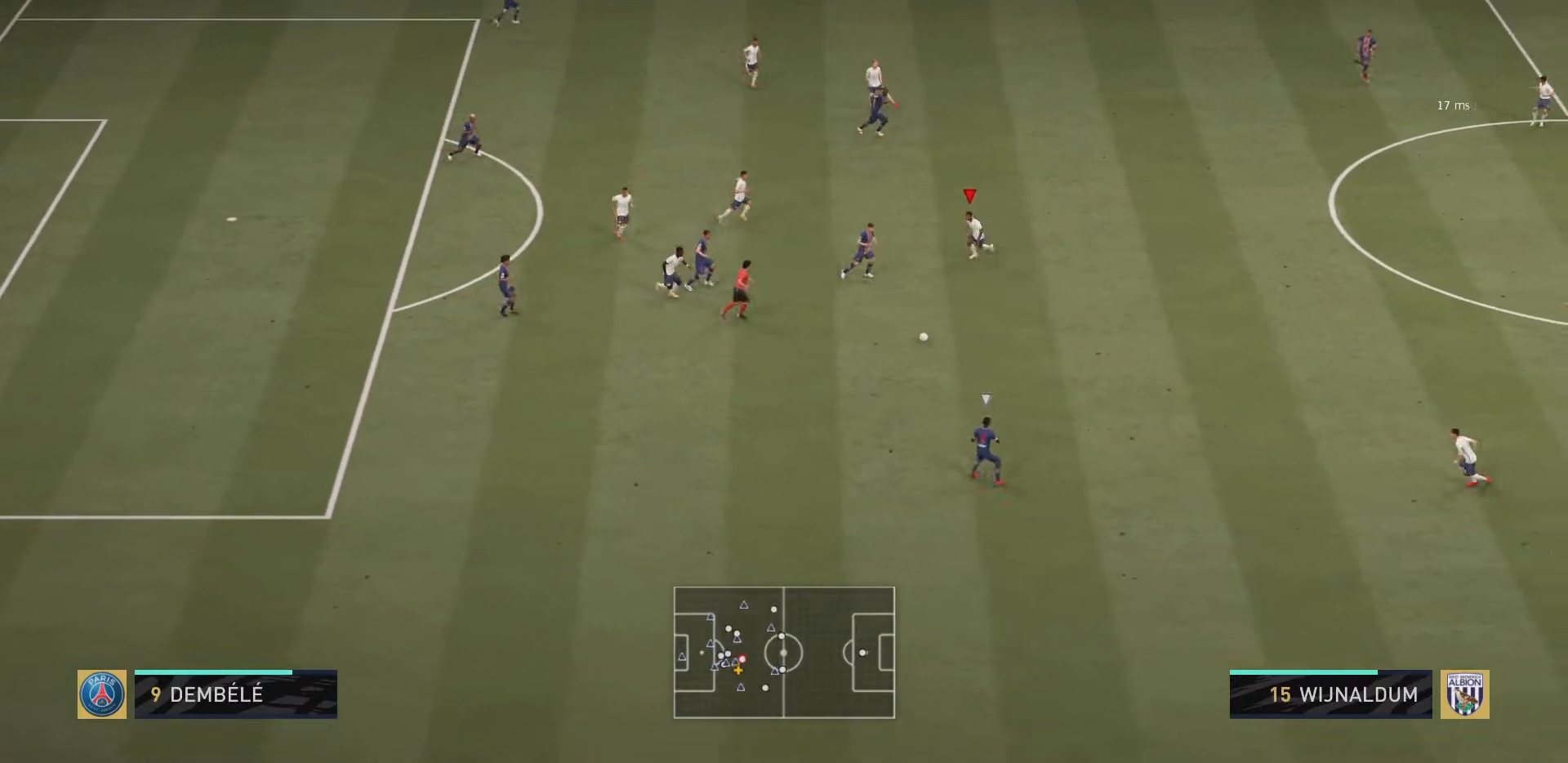
{"buttons": ["R2"], "left_stick": "down-left", "right_stick": "center"}
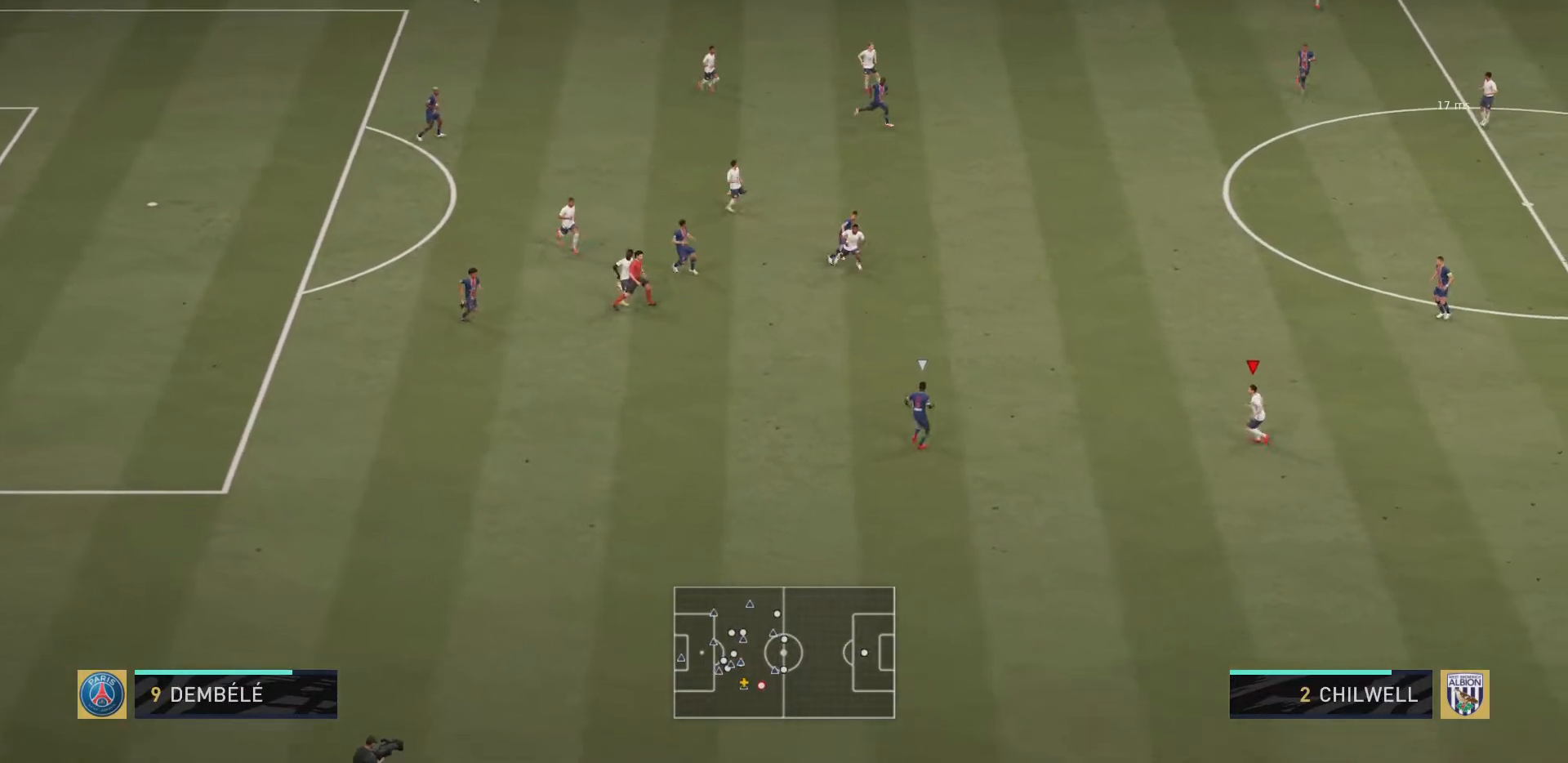
{"buttons": ["R2"], "left_stick": "up", "right_stick": "center", "events": [[83, "left_stick", "left"], [217, "left_stick", "up-left"], [500, "left_stick", "up"]]}
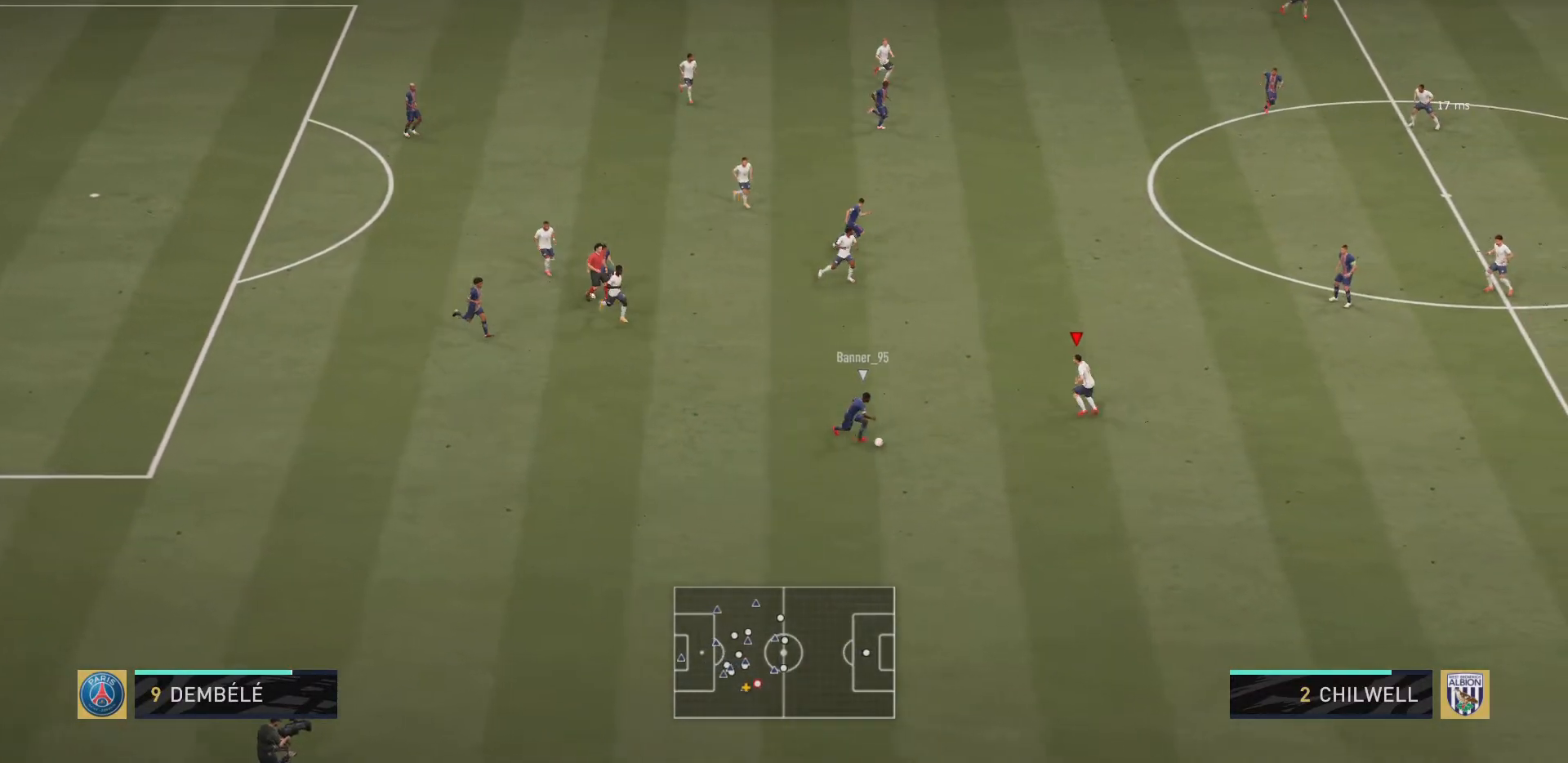
{"buttons": ["R2"], "left_stick": "down-right", "right_stick": "center", "events": [[150, "left_stick", "up-right"], [317, "left_stick", "right"], [451, "left_stick", "down-right"]]}
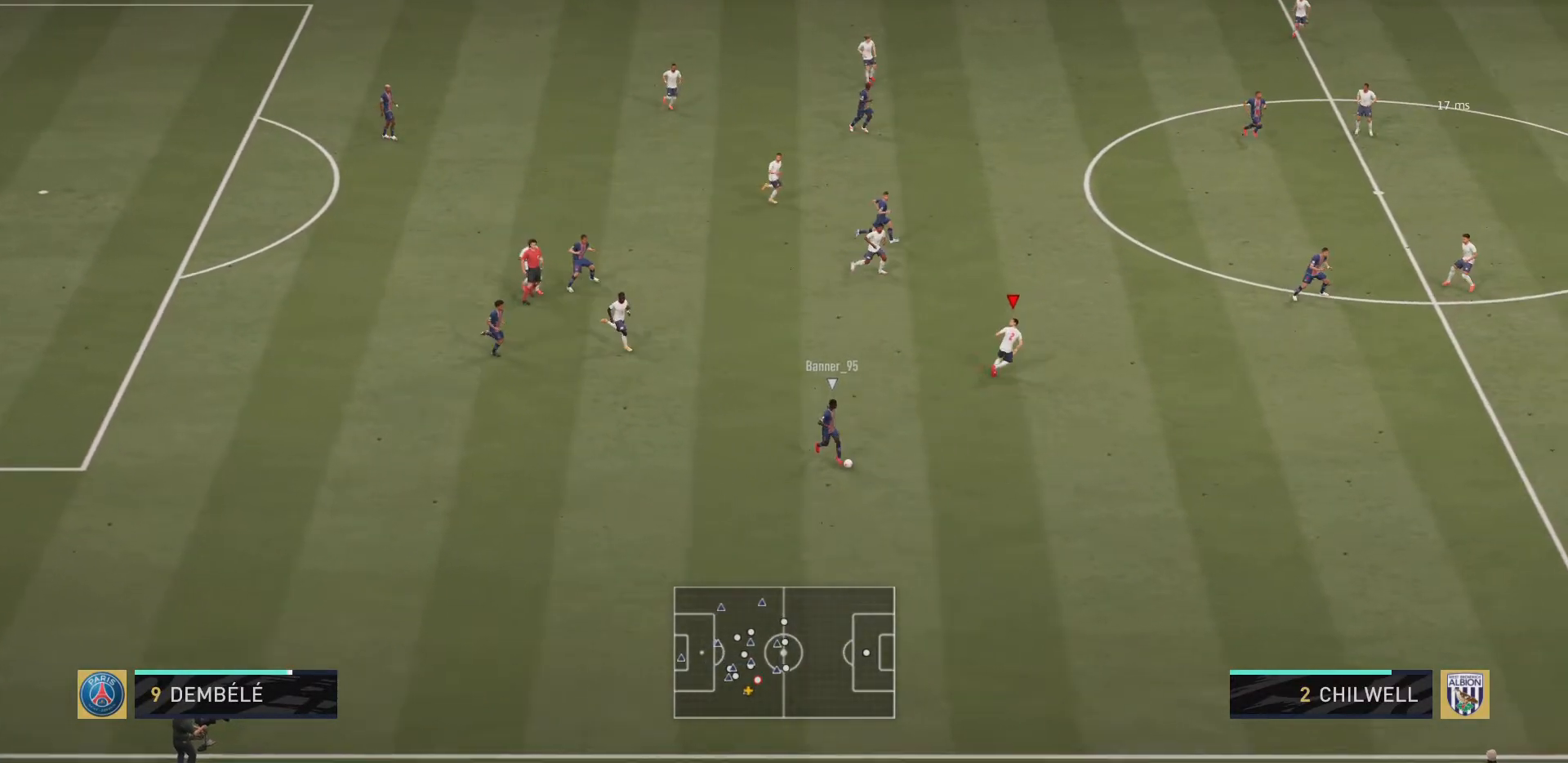
{"buttons": ["R2"], "left_stick": "down-right", "right_stick": "center", "events": []}
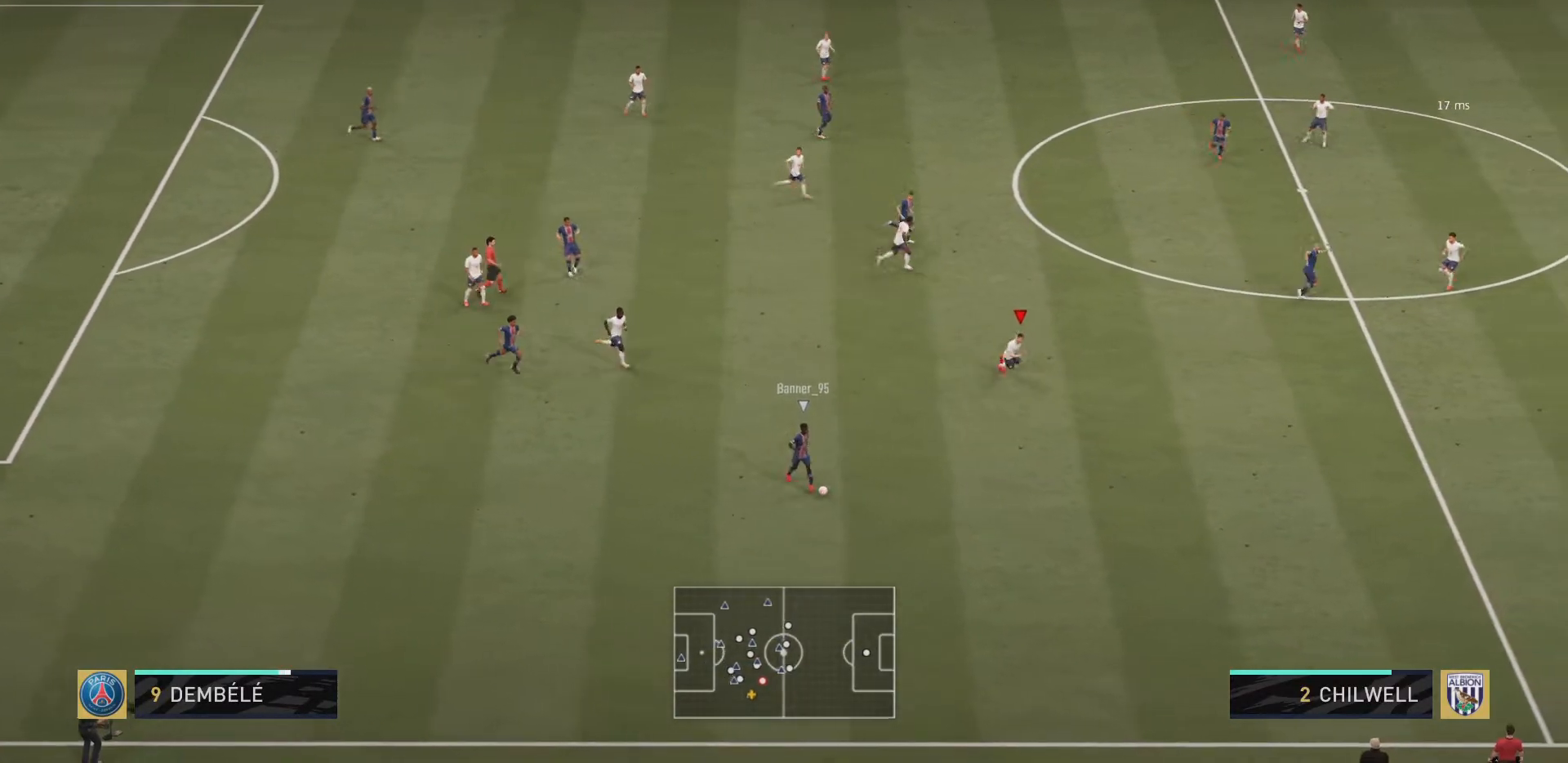
{"buttons": ["R2"], "left_stick": "down-right", "right_stick": "center", "events": [[150, "right_stick", "down-right"], [317, "right_stick", "center"]]}
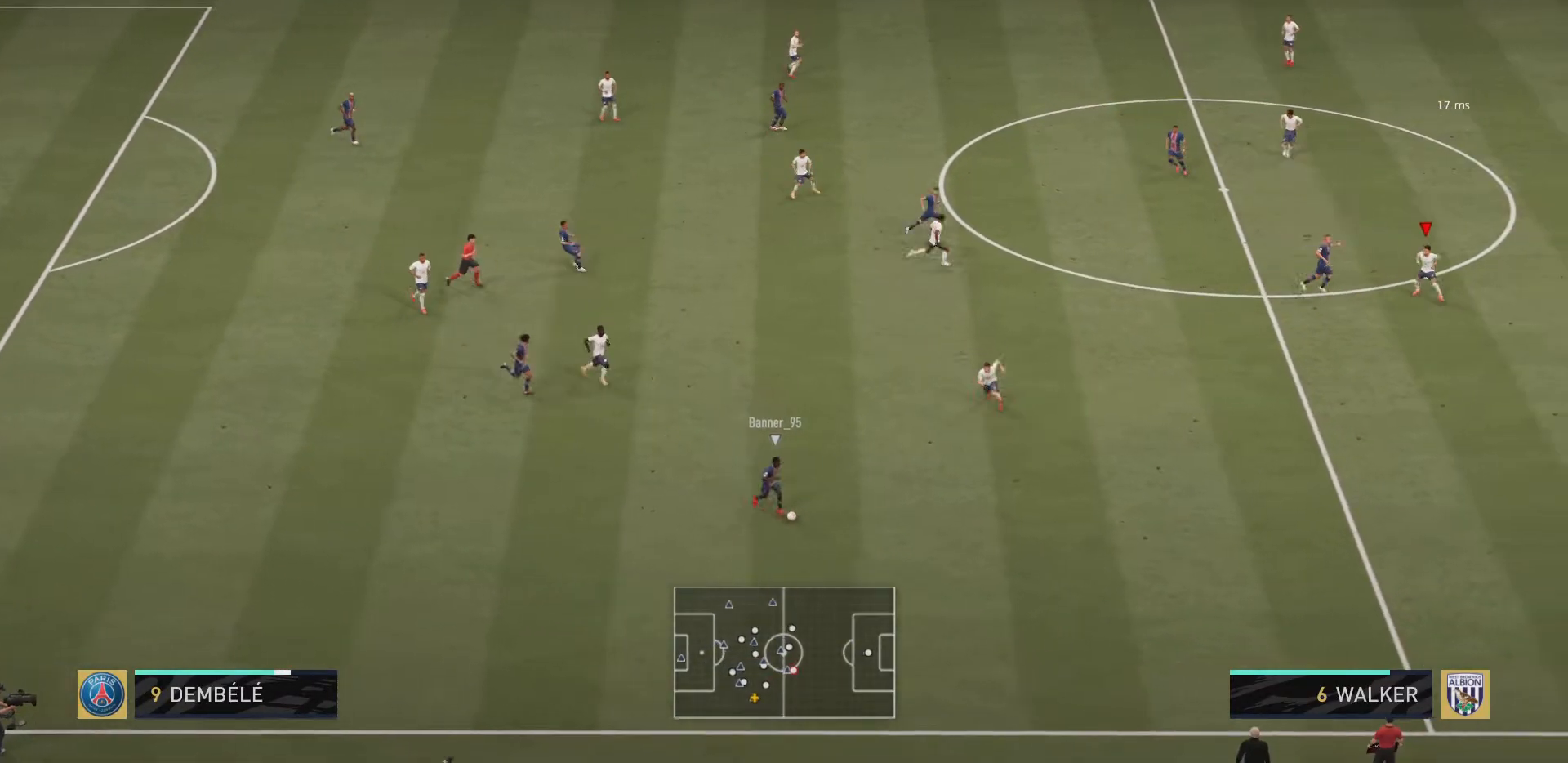
{"buttons": ["R2"], "left_stick": "down-right", "right_stick": "center", "events": []}
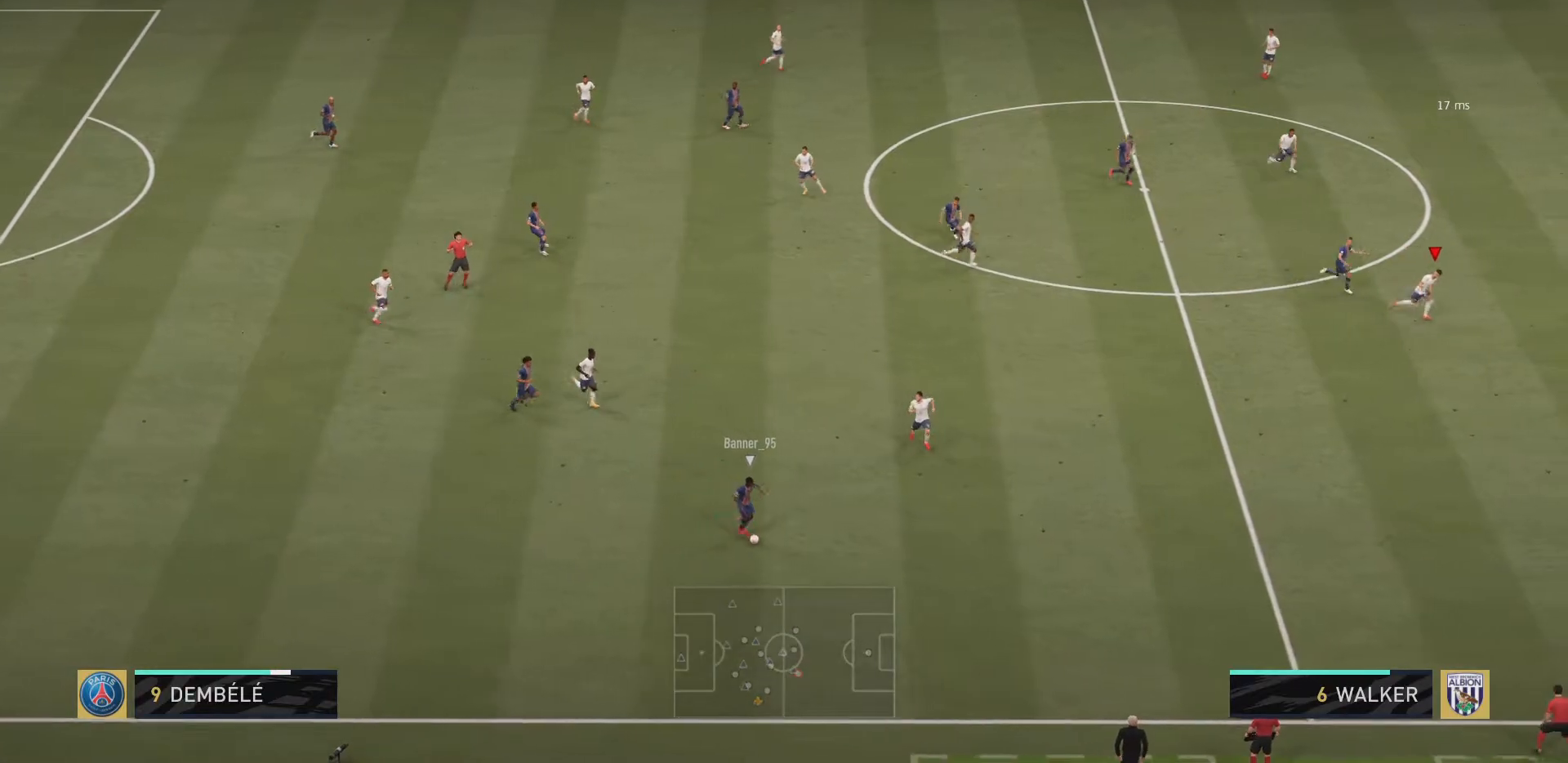
{"buttons": ["R2"], "left_stick": "down-right", "right_stick": "center", "events": []}
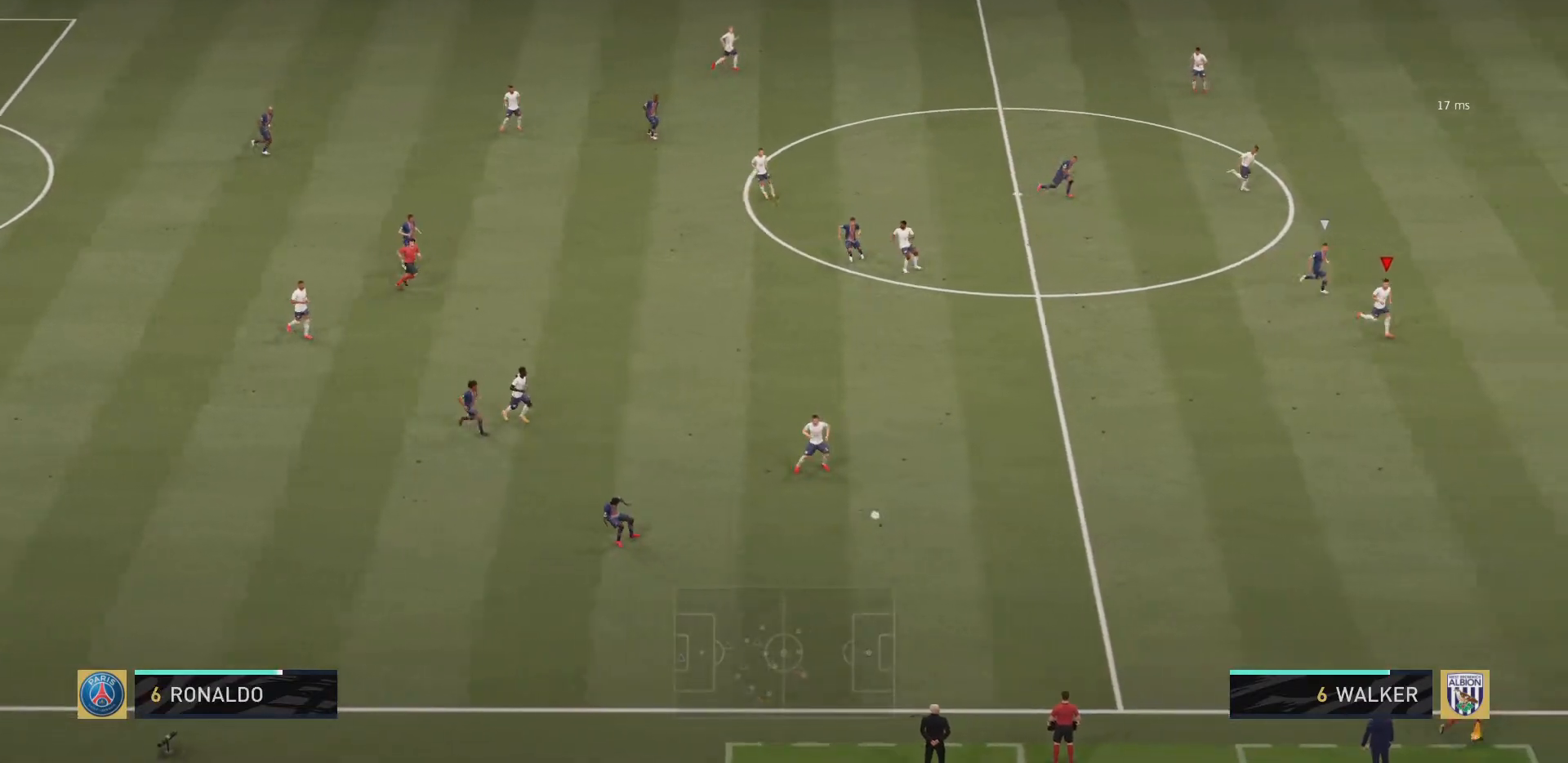
{"buttons": ["R2"], "left_stick": "down-right", "right_stick": "center", "events": []}
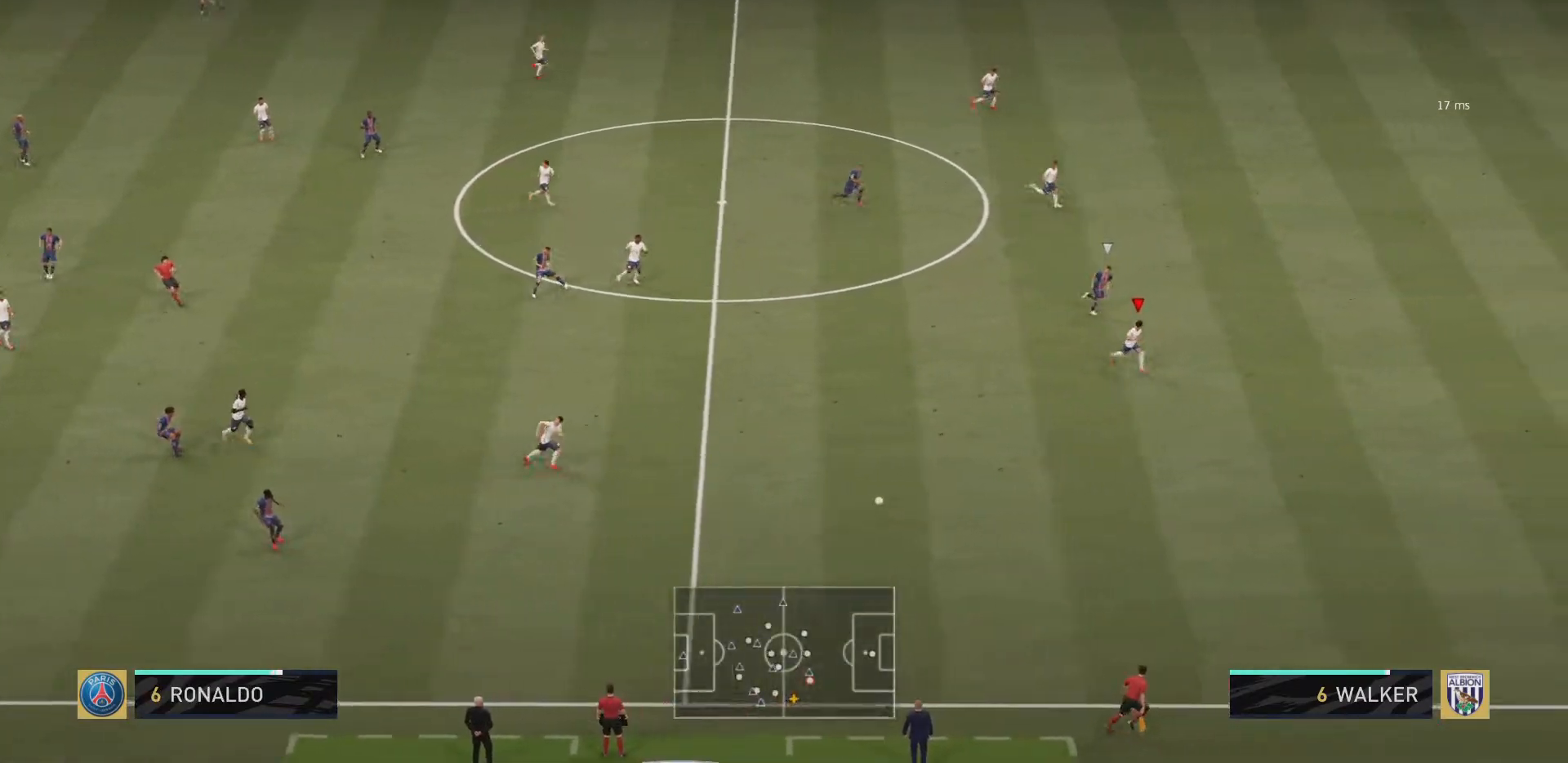
{"buttons": ["R2"], "left_stick": "down-right", "right_stick": "center", "events": []}
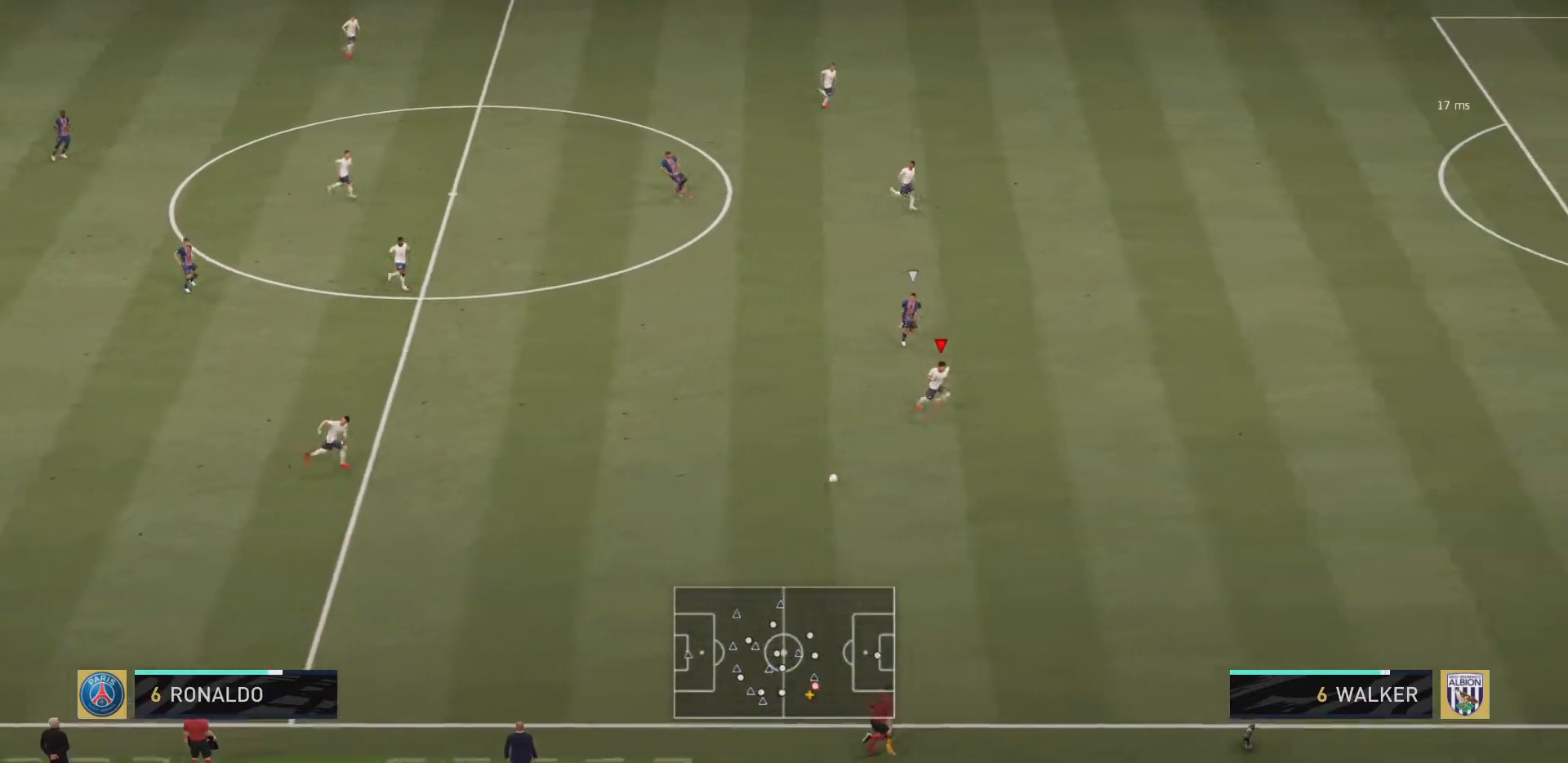
{"buttons": ["R2"], "left_stick": "down-left", "right_stick": "center", "events": [[33, "left_stick", "down"], [501, "left_stick", "down-left"]]}
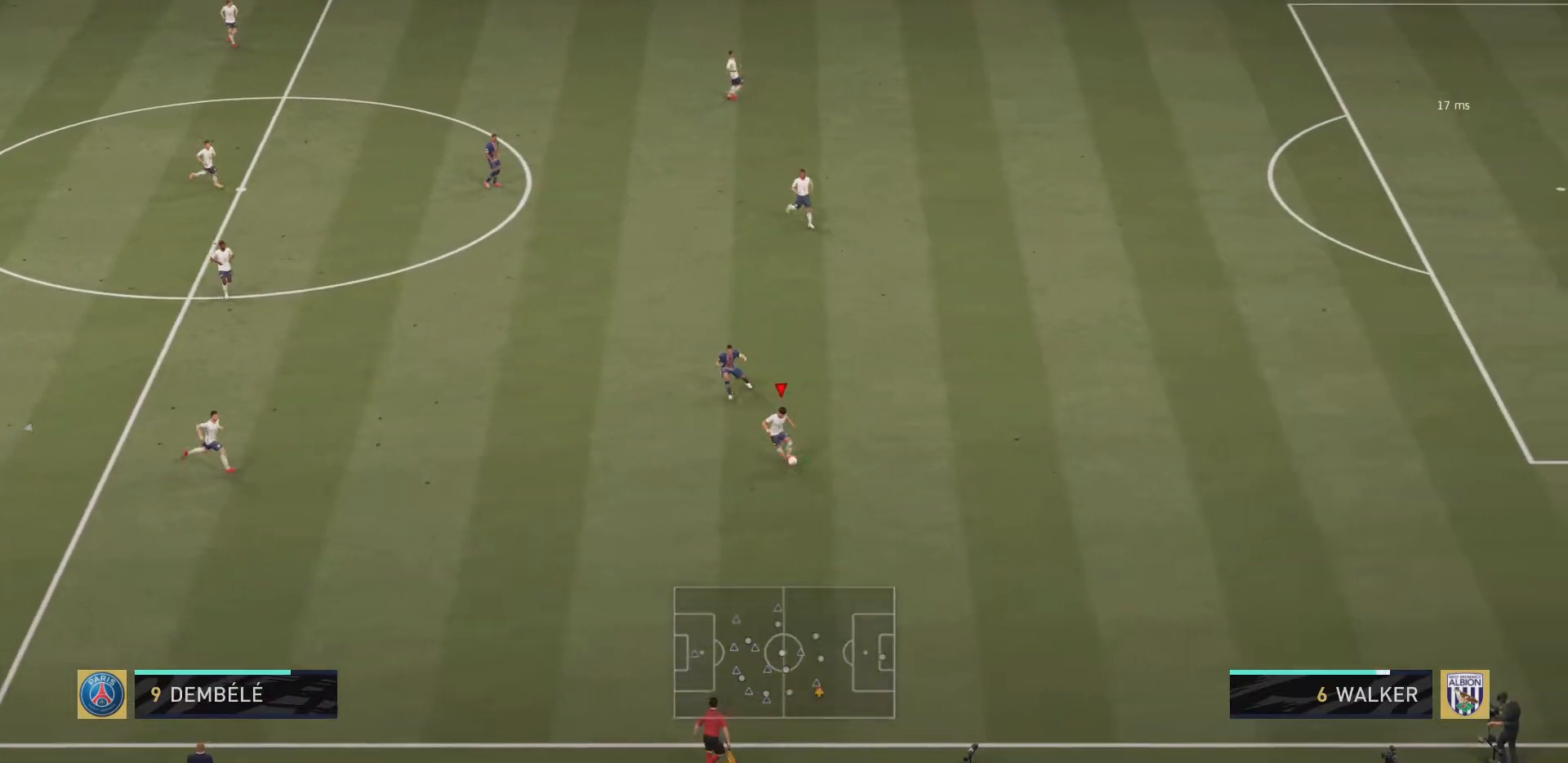
{"buttons": [], "left_stick": "down-left", "right_stick": "center", "events": [[183, "R2", "up"]]}
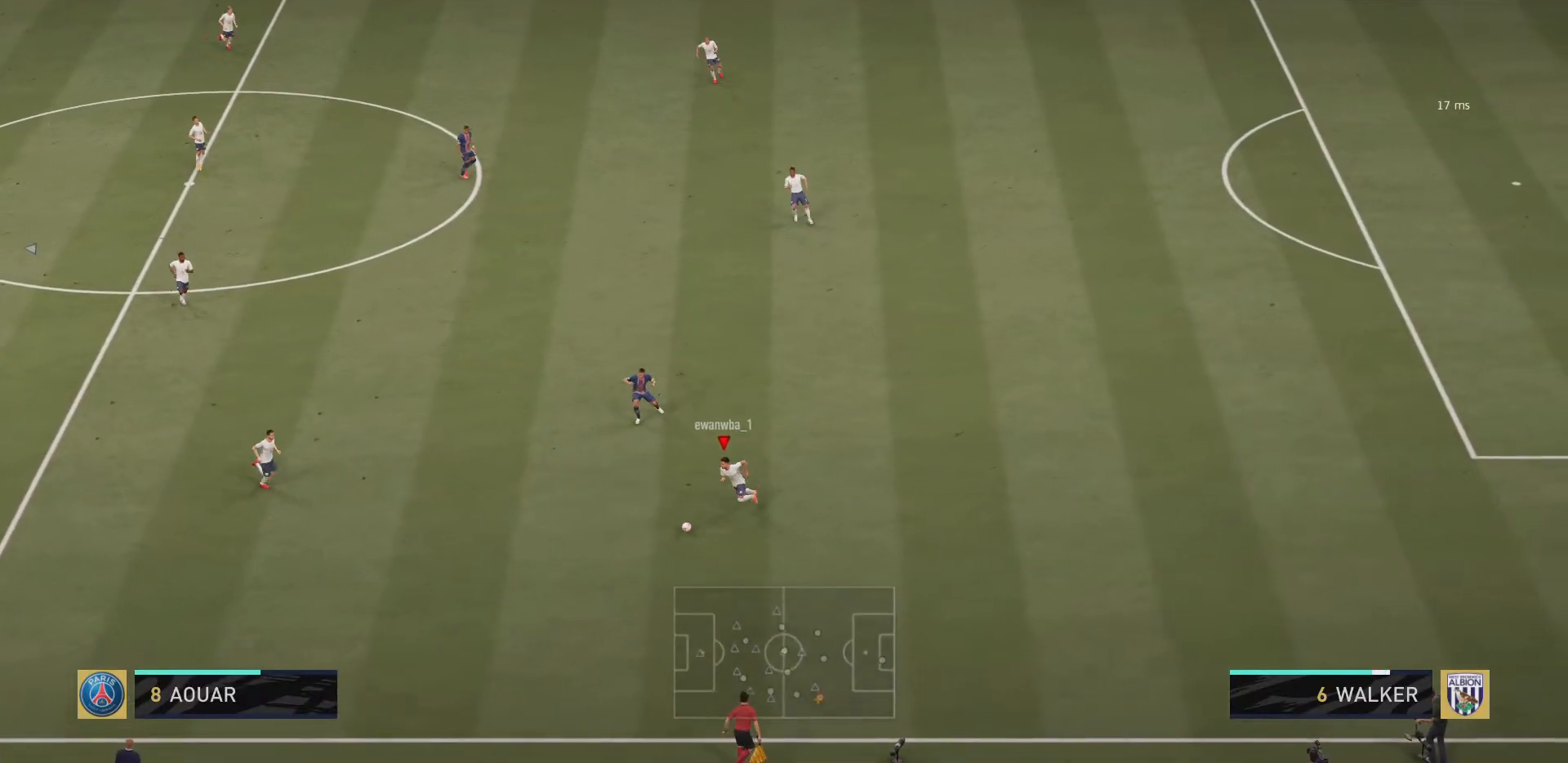
{"buttons": [], "left_stick": "left", "right_stick": "center", "events": [[167, "CROSS", "down"], [267, "left_stick", "left"], [334, "CROSS", "up"]]}
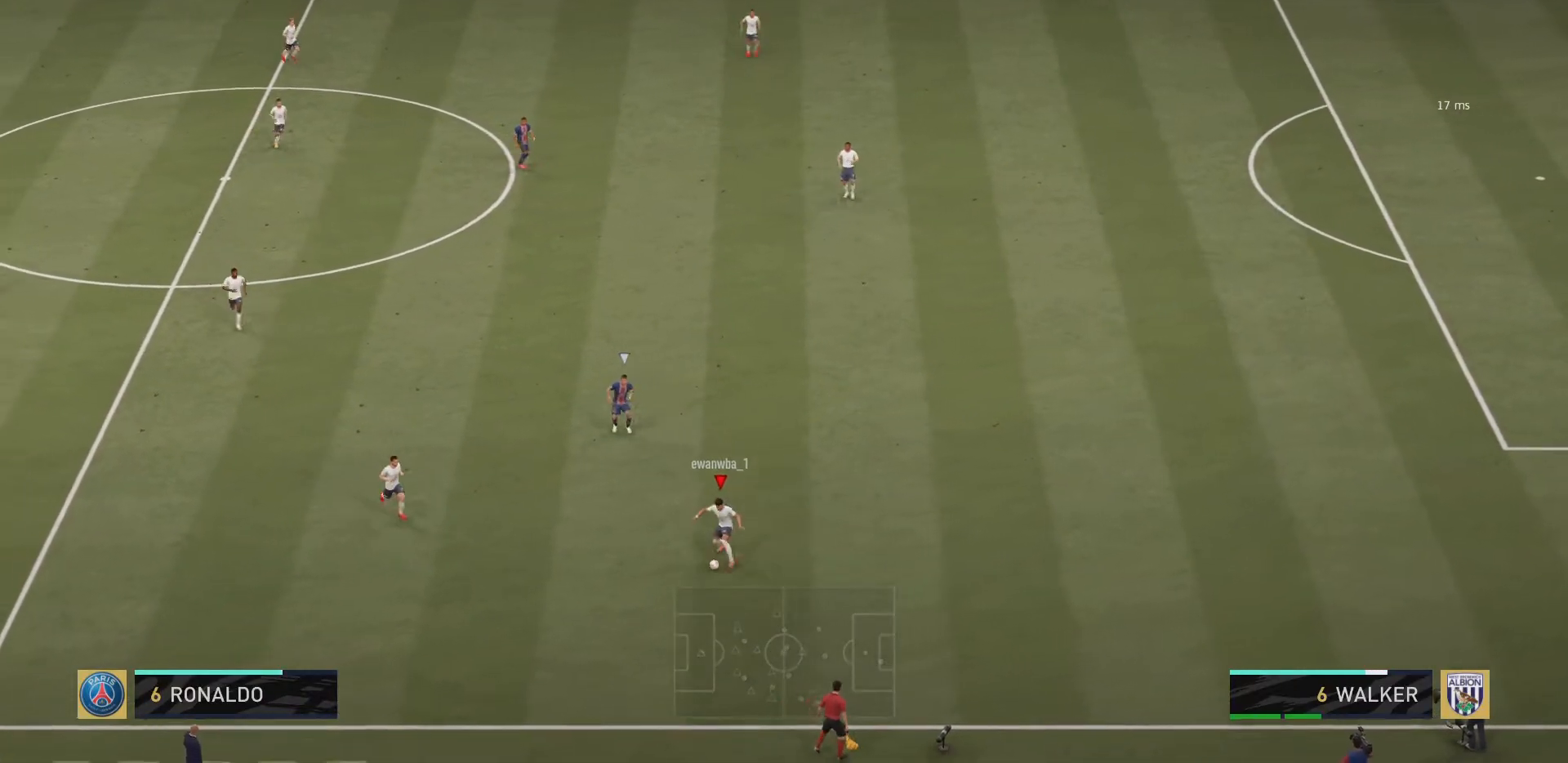
{"buttons": [], "left_stick": "left", "right_stick": "center", "events": []}
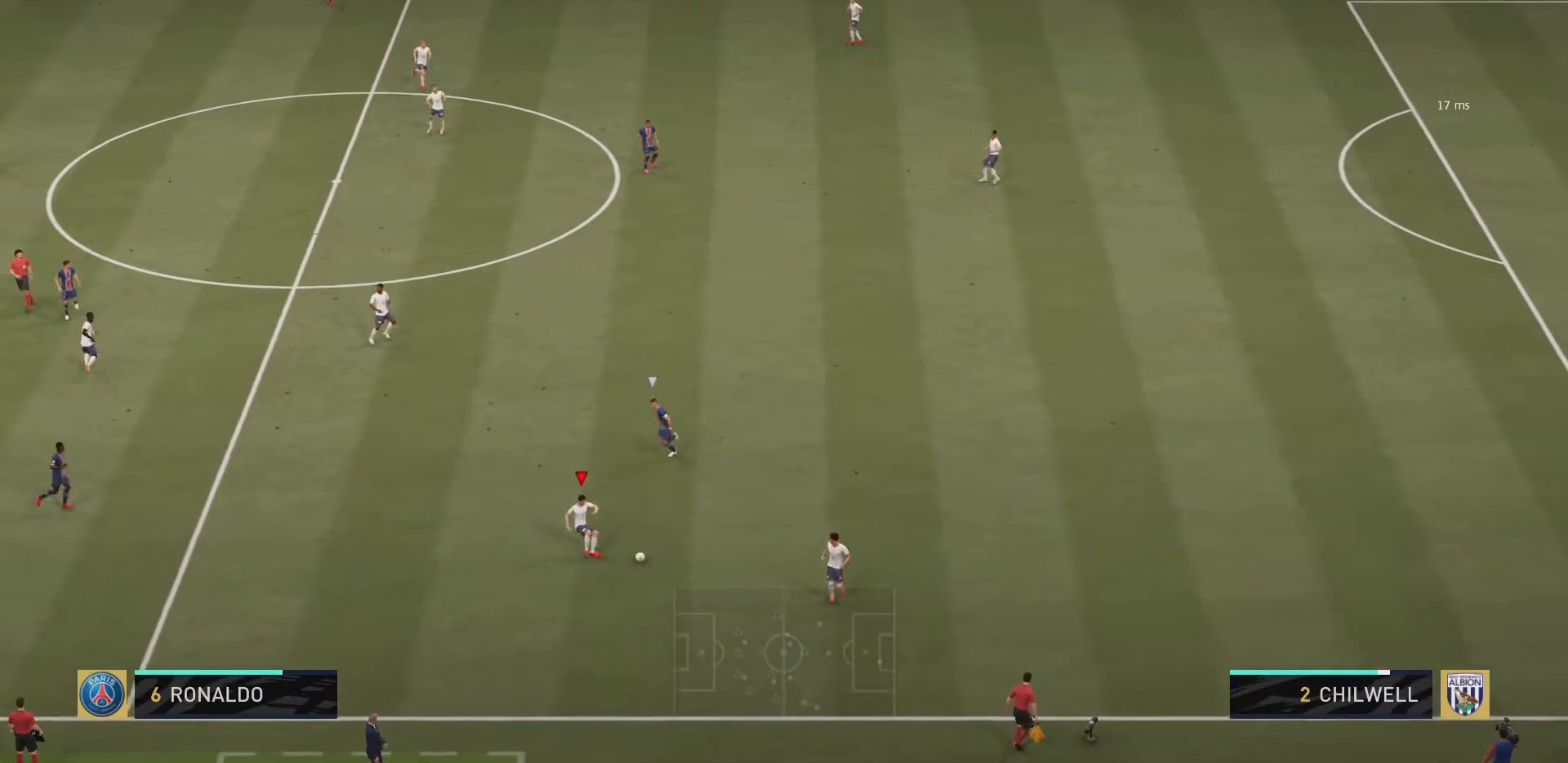
{"buttons": [], "left_stick": "left", "right_stick": "right", "events": [[250, "right_stick", "left"], [367, "right_stick", "center"], [434, "right_stick", "right"]]}
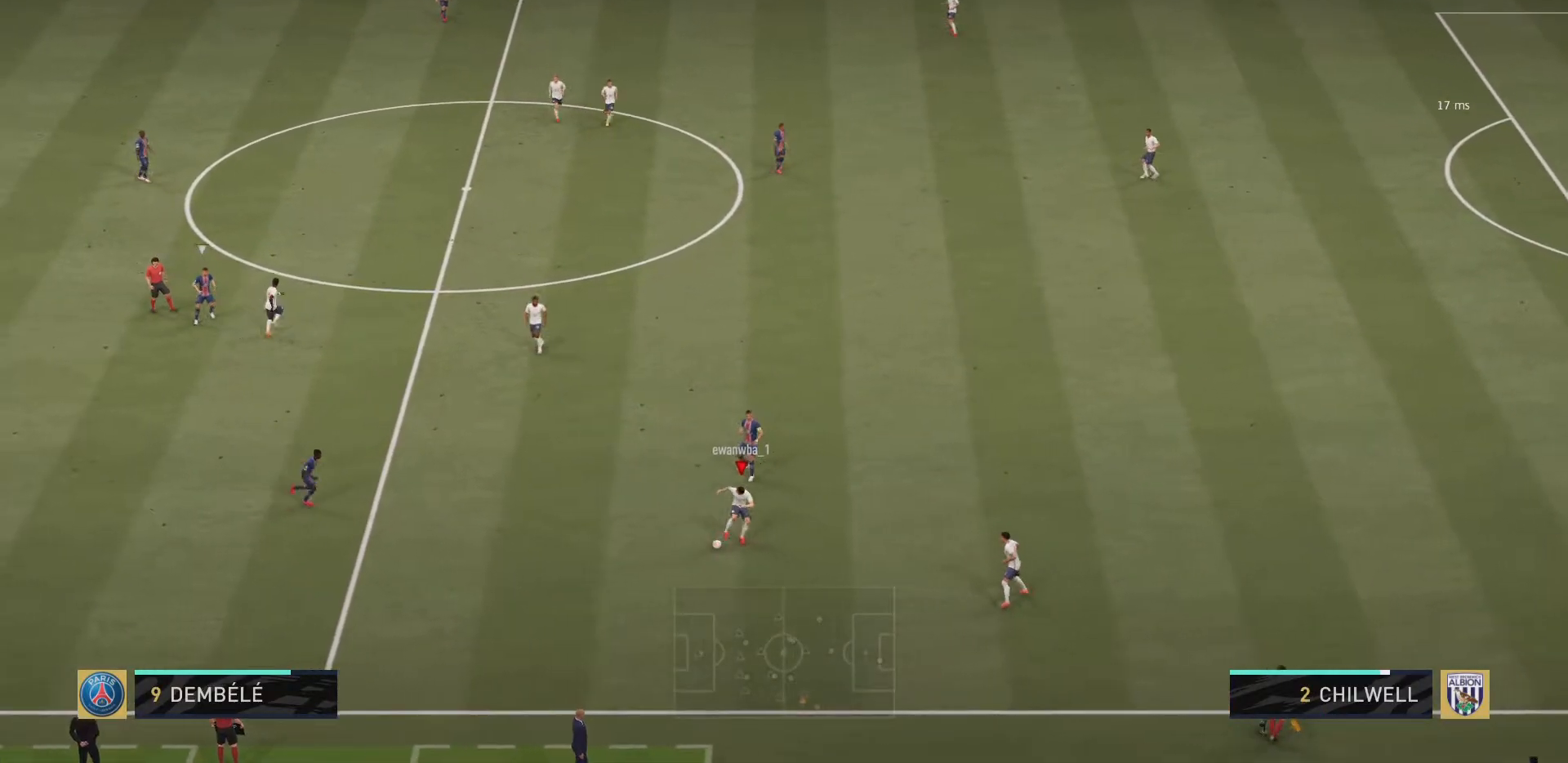
{"buttons": [], "left_stick": "up-left", "right_stick": "center", "events": [[66, "right_stick", "center"], [166, "CROSS", "down"], [200, "left_stick", "up-left"], [266, "CROSS", "up"]]}
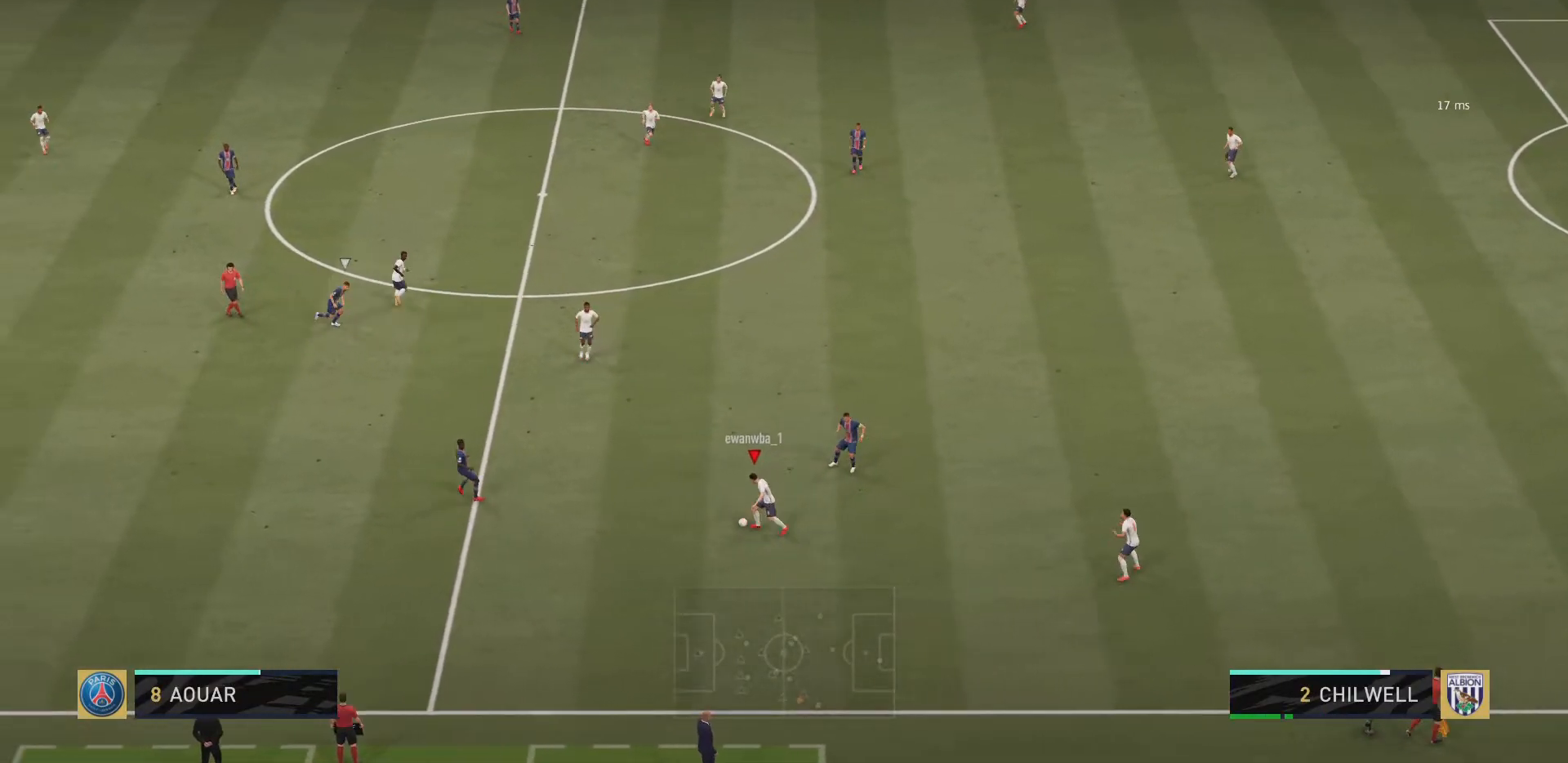
{"buttons": [], "left_stick": "up", "right_stick": "center", "events": [[167, "left_stick", "center"], [350, "left_stick", "up"]]}
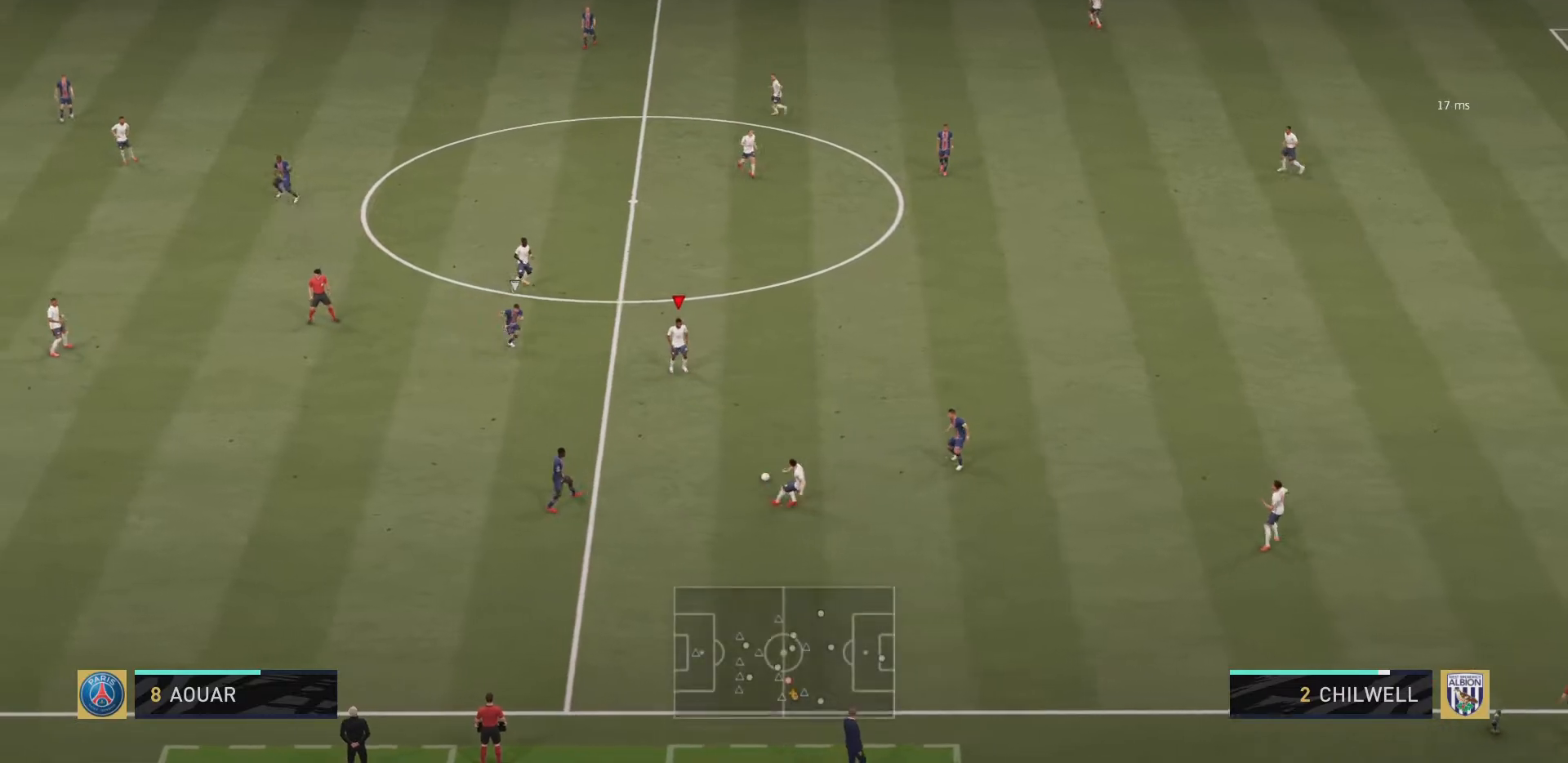
{"buttons": [], "left_stick": "up-right", "right_stick": "center", "events": [[200, "left_stick", "up-right"]]}
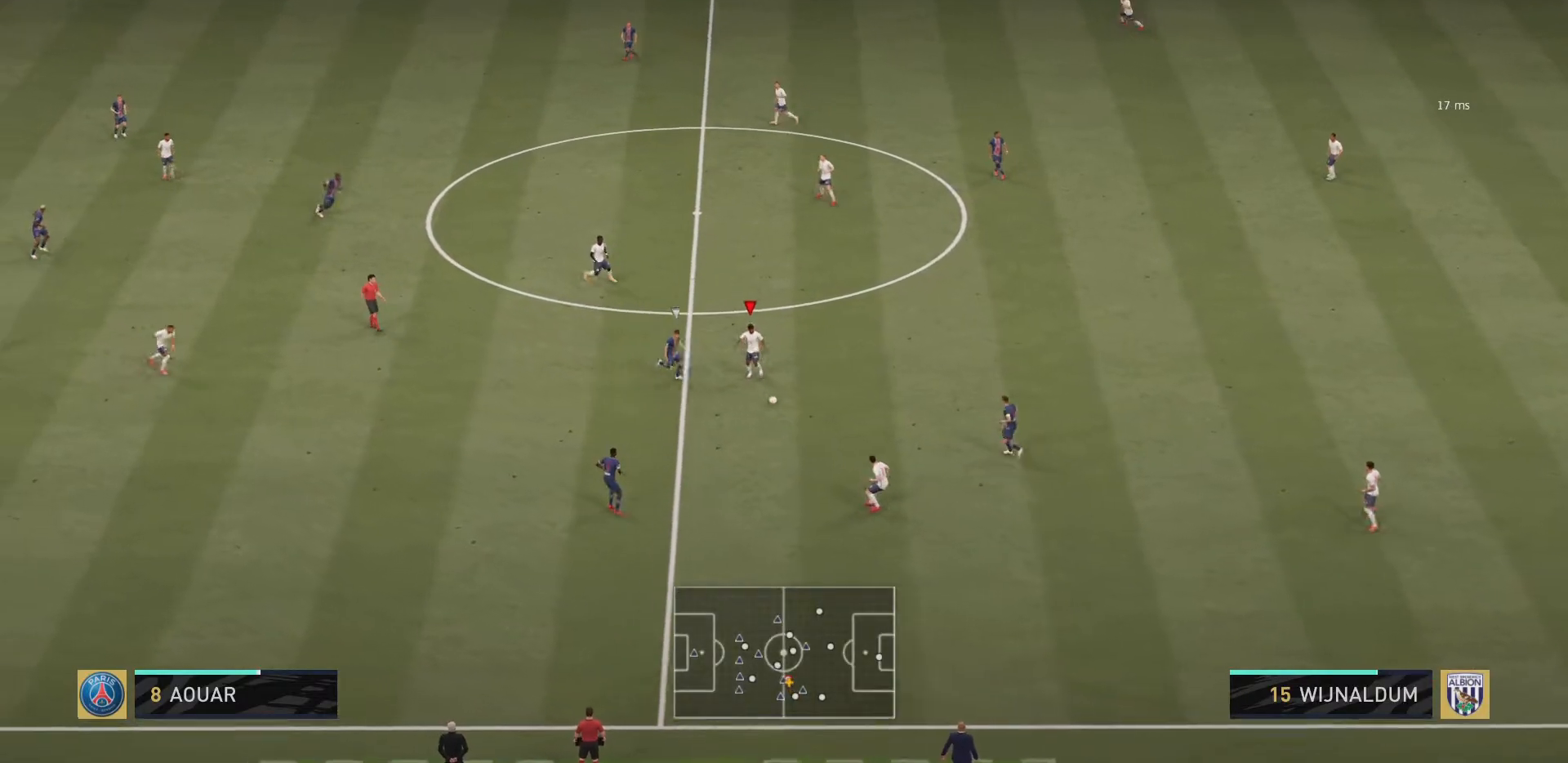
{"buttons": [], "left_stick": "up", "right_stick": "center", "events": [[133, "CROSS", "down"], [150, "left_stick", "up"], [267, "CROSS", "up"]]}
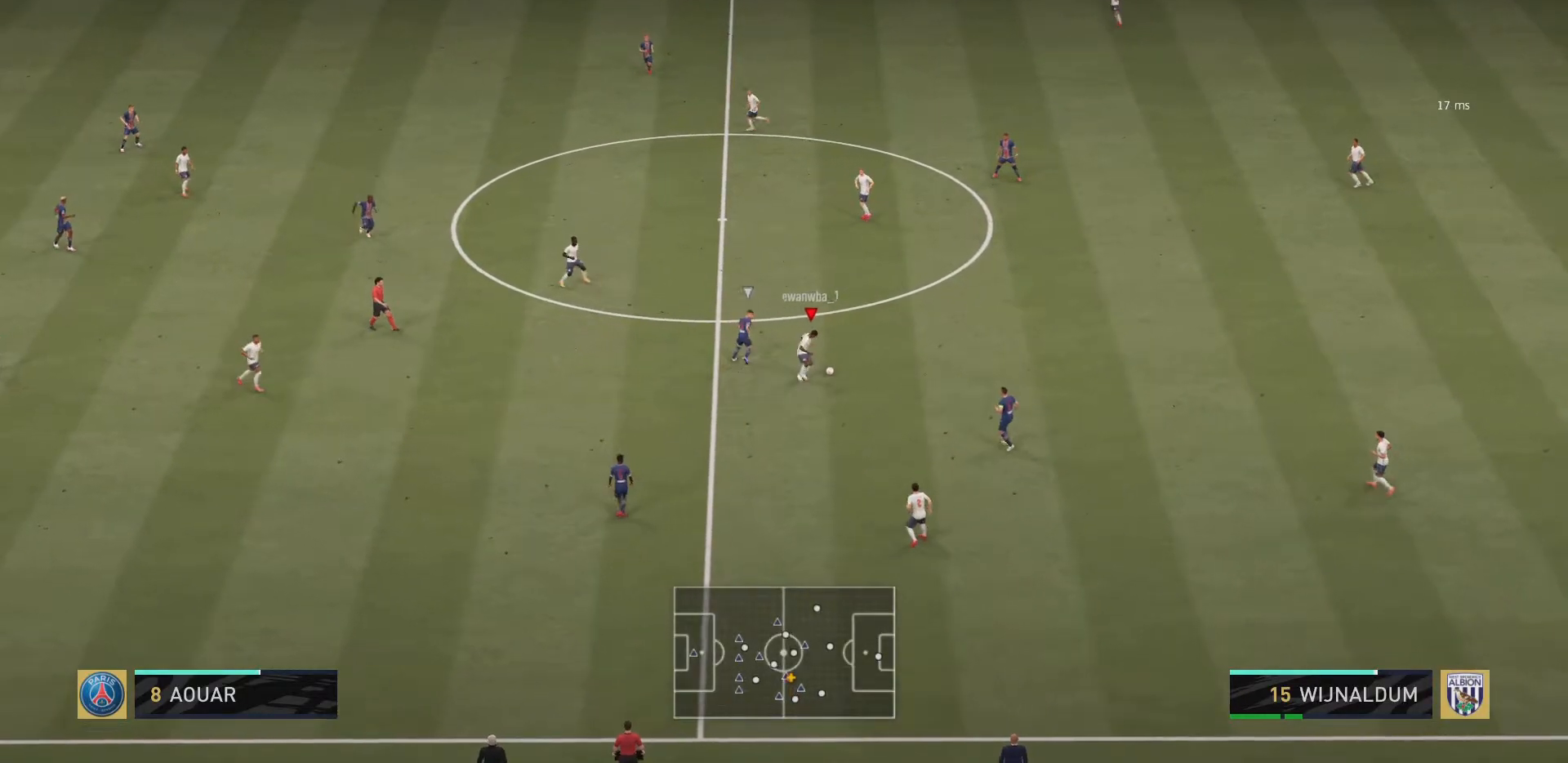
{"buttons": [], "left_stick": "up-left", "right_stick": "center", "events": [[183, "left_stick", "center"], [467, "left_stick", "up-left"]]}
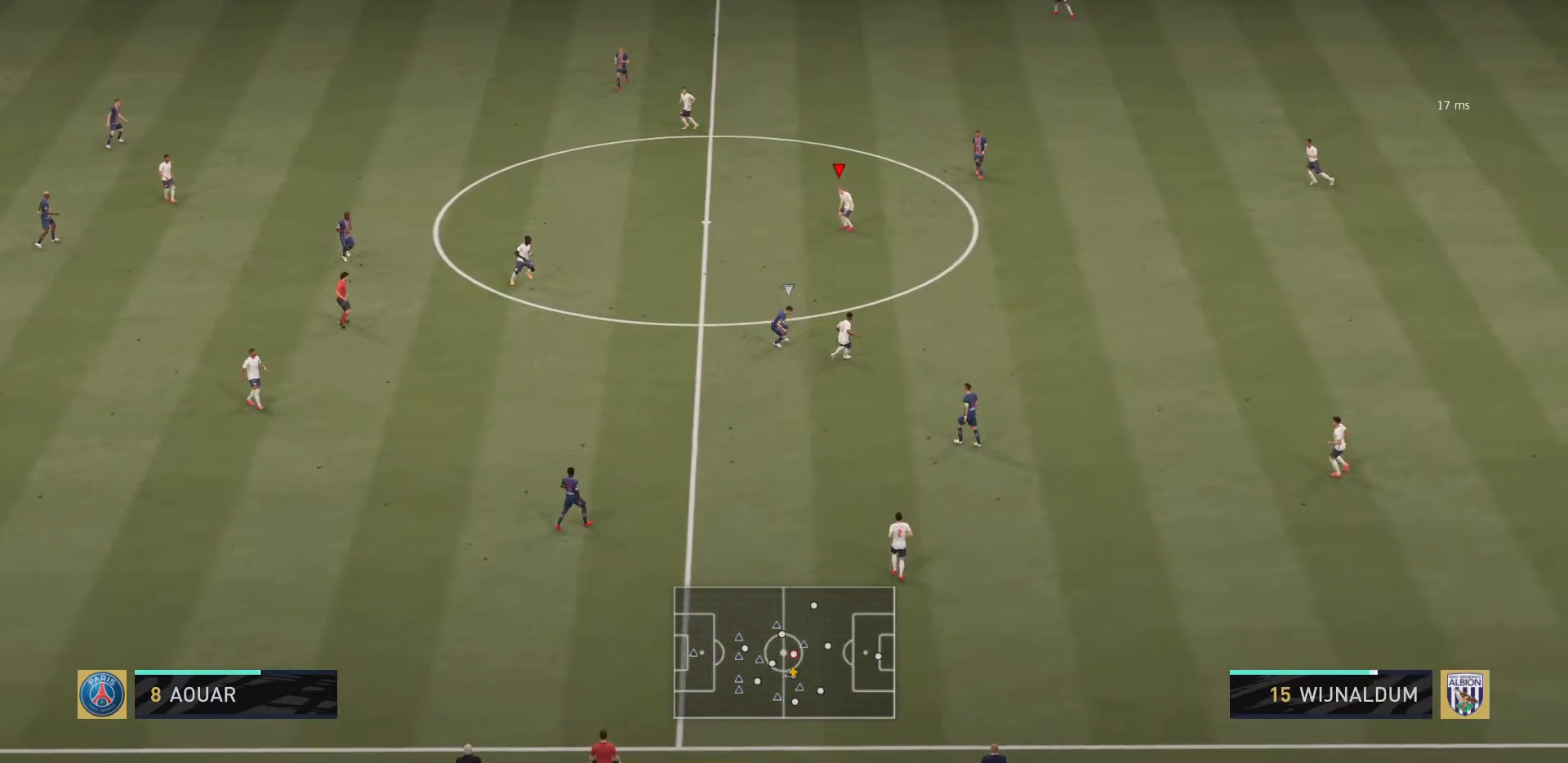
{"buttons": [], "left_stick": "left", "right_stick": "center", "events": [[133, "left_stick", "left"]]}
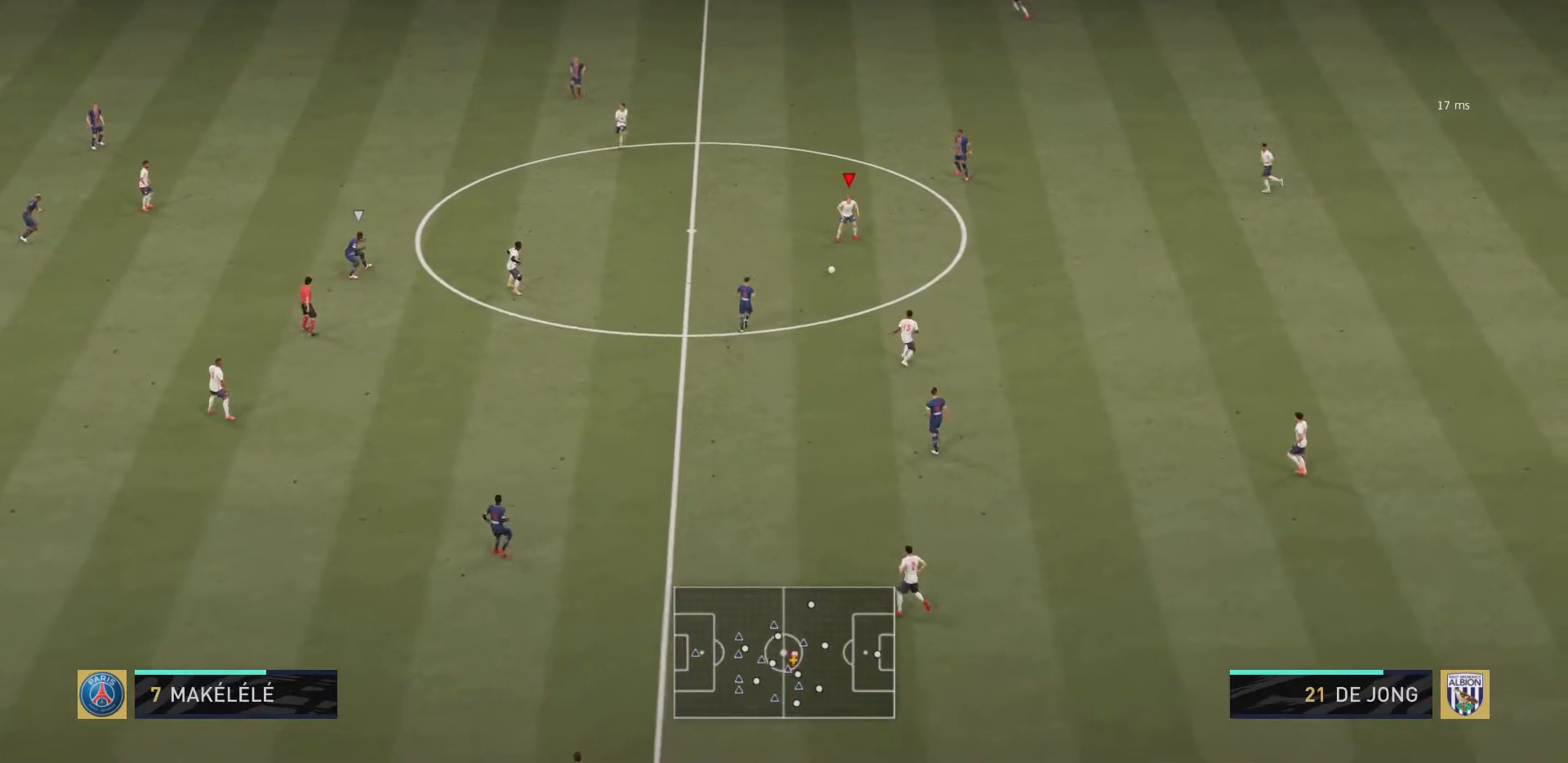
{"buttons": [], "left_stick": "up-left", "right_stick": "center", "events": [[66, "left_stick", "up-left"], [333, "CROSS", "down"], [467, "CROSS", "up"]]}
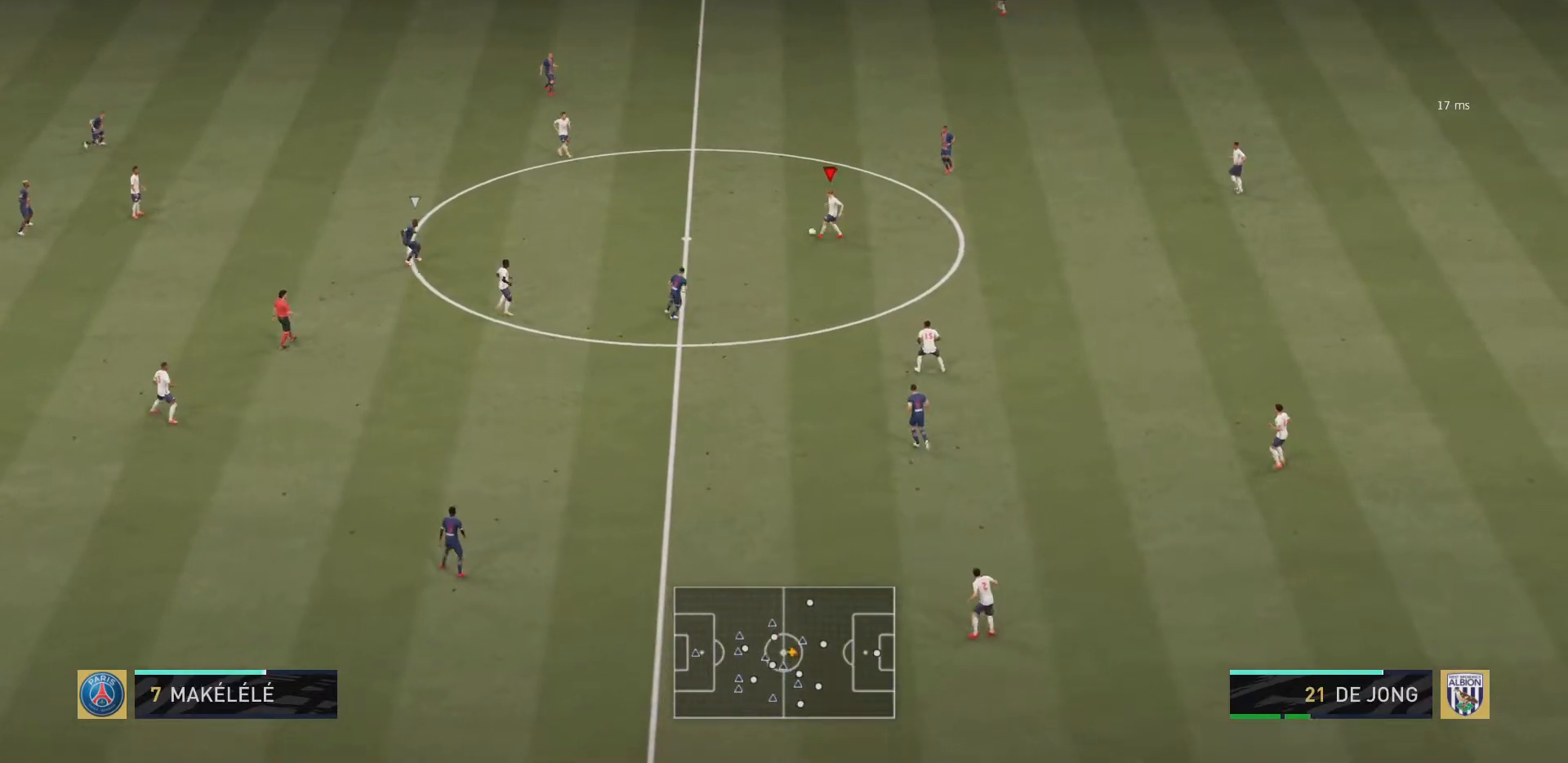
{"buttons": [], "left_stick": "left", "right_stick": "center", "events": [[400, "left_stick", "left"]]}
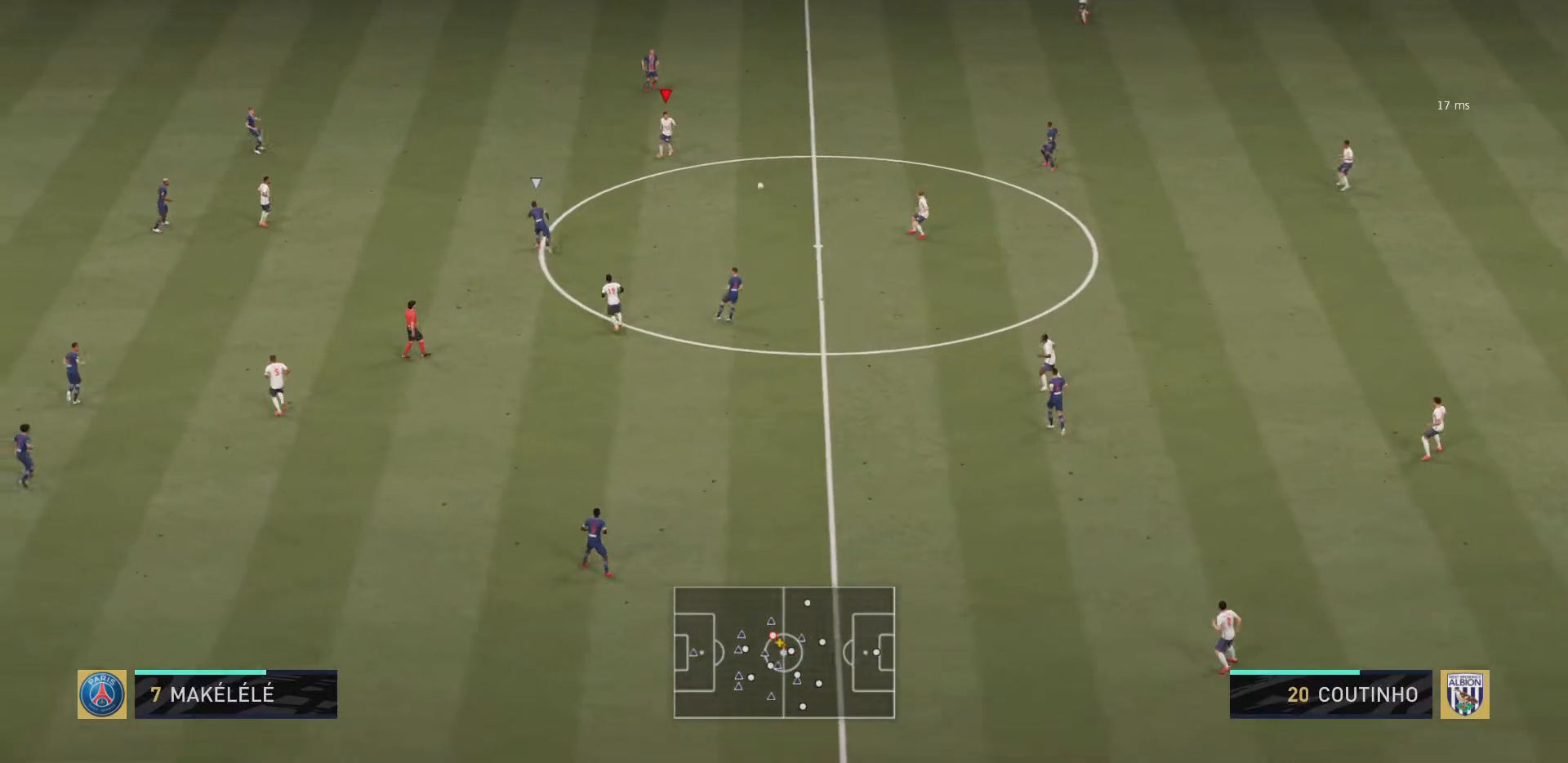
{"buttons": [], "left_stick": "left", "right_stick": "center", "events": []}